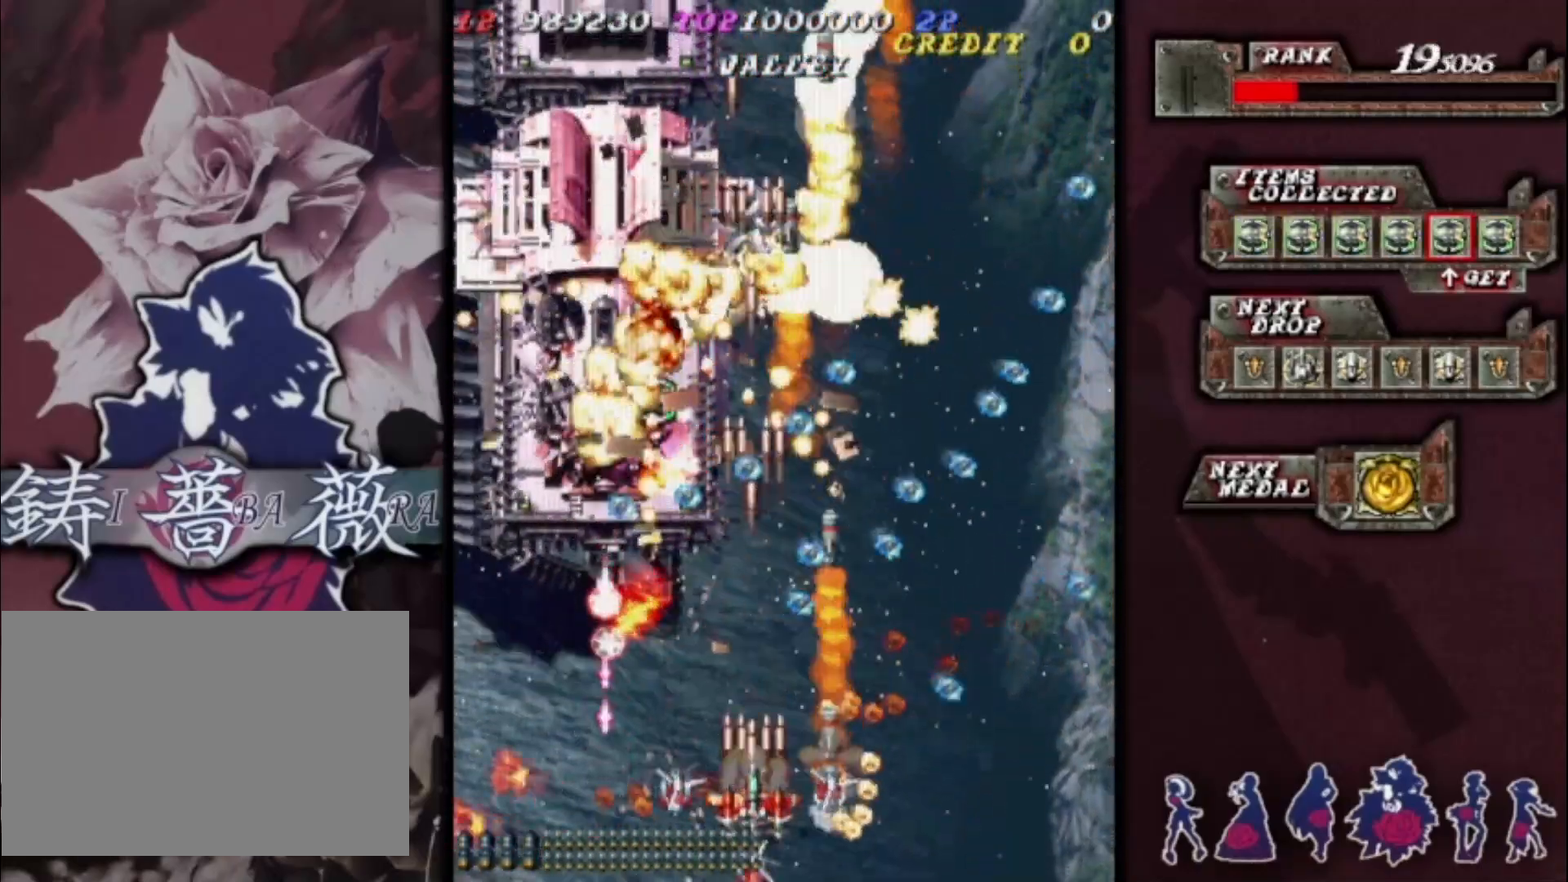
Gameplay with a controller (arcade stick); each line is a JSON object with the inputs held at the frame after it. "events" lists button and stick changes between this image and that frame as [ms after this image, input, new state], when the widget could be followed in between. Not read: L3 R3 other_buttons.
{"buttons": [], "left_stick": "right", "events": [[267, "left_stick", "right"], [367, "left_stick", "center"], [467, "left_stick", "right"]]}
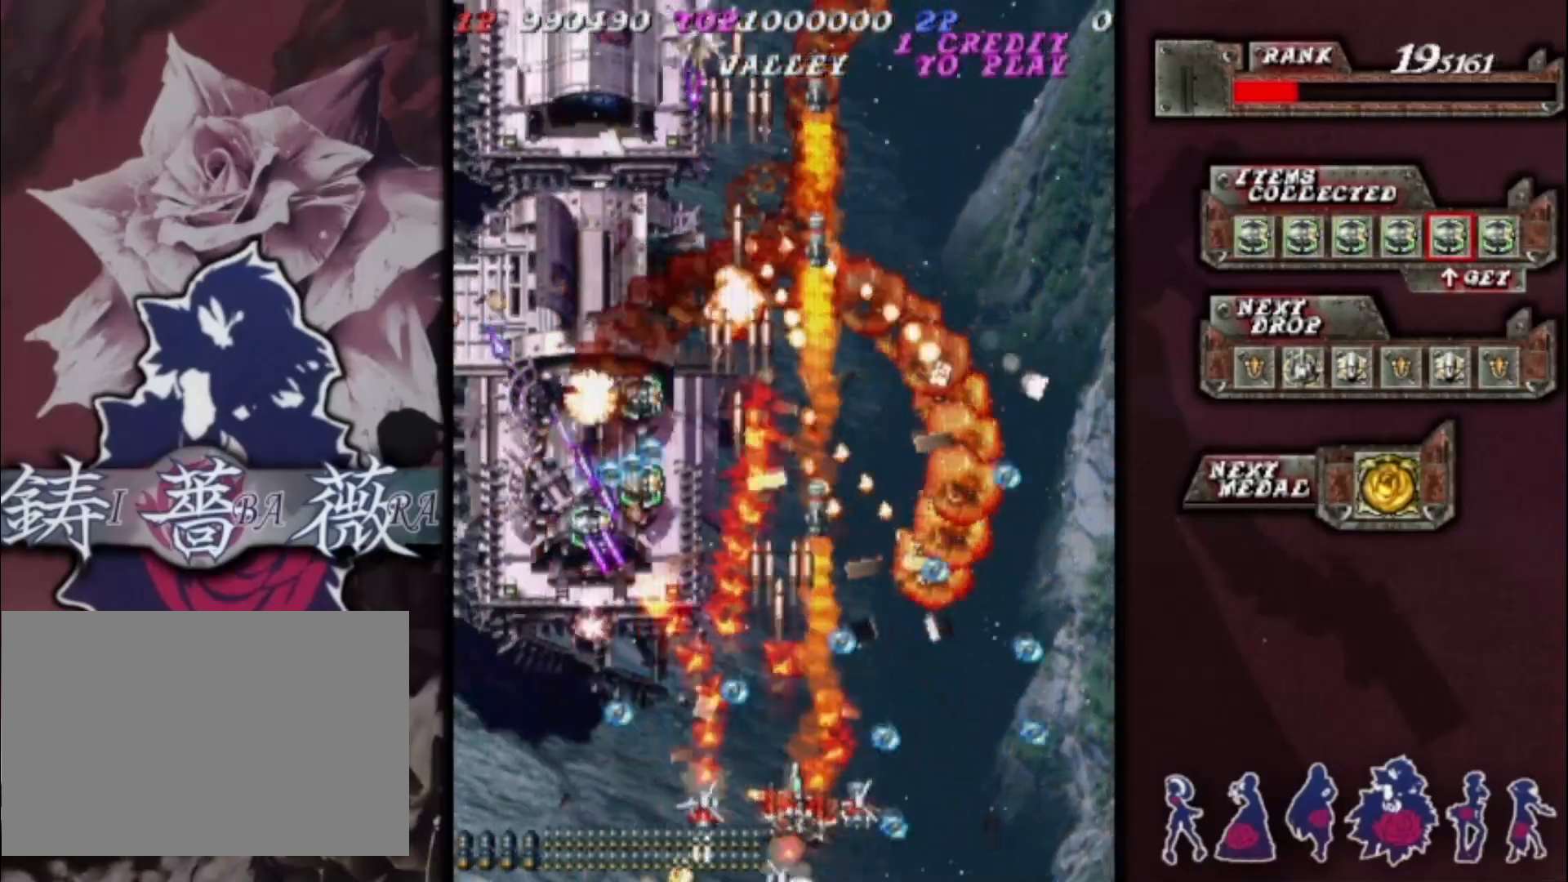
{"buttons": [], "left_stick": "right", "events": [[67, "left_stick", "center"], [233, "left_stick", "up"], [400, "left_stick", "center"], [467, "left_stick", "right"]]}
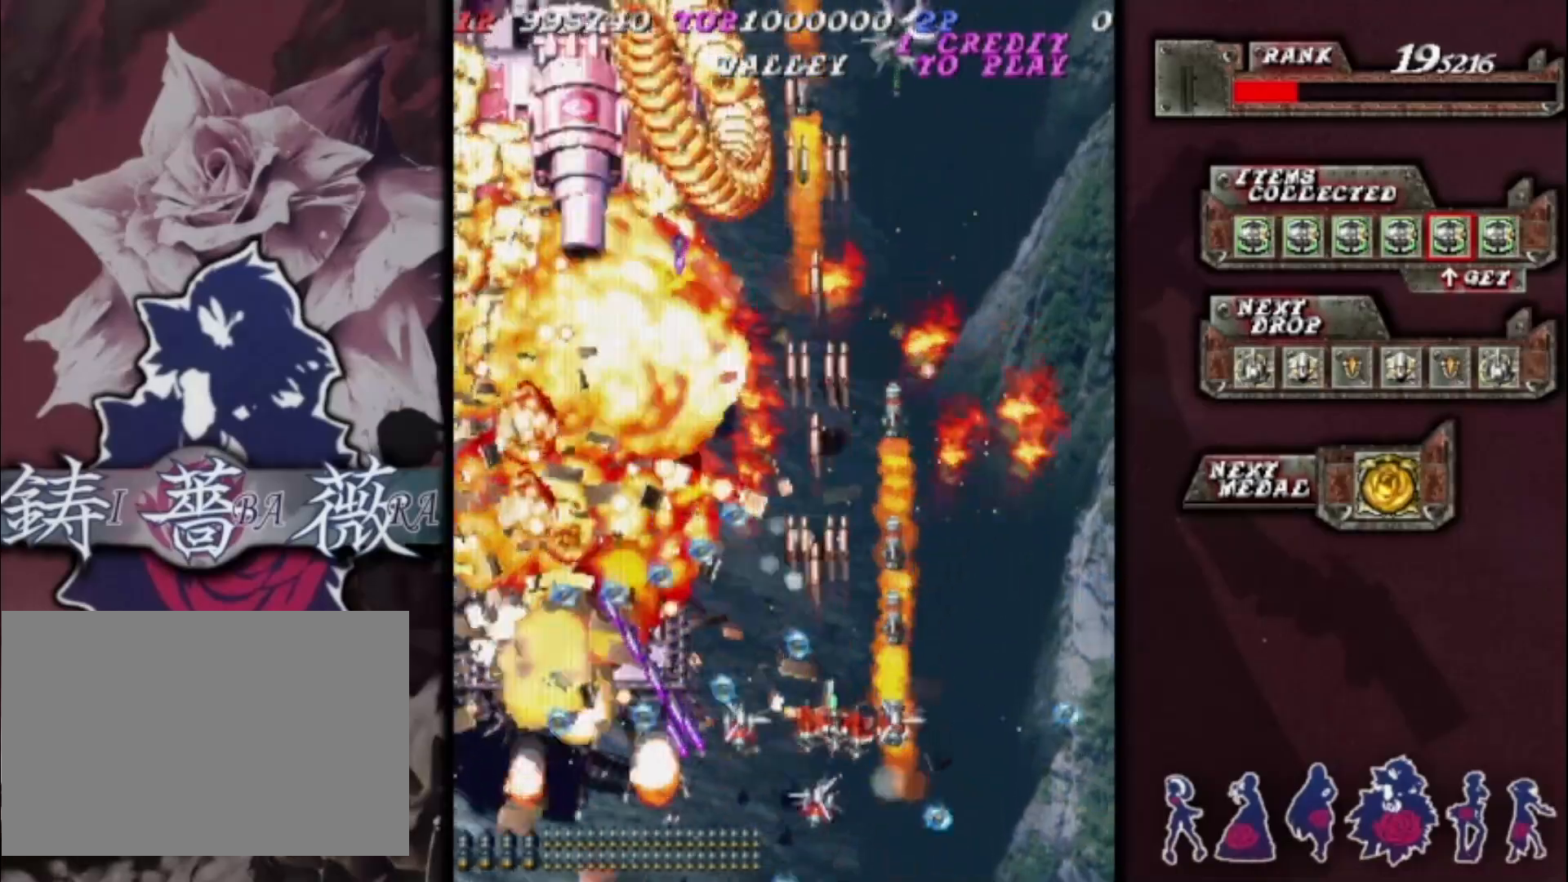
{"buttons": [], "left_stick": "up-right", "events": [[333, "left_stick", "up-right"]]}
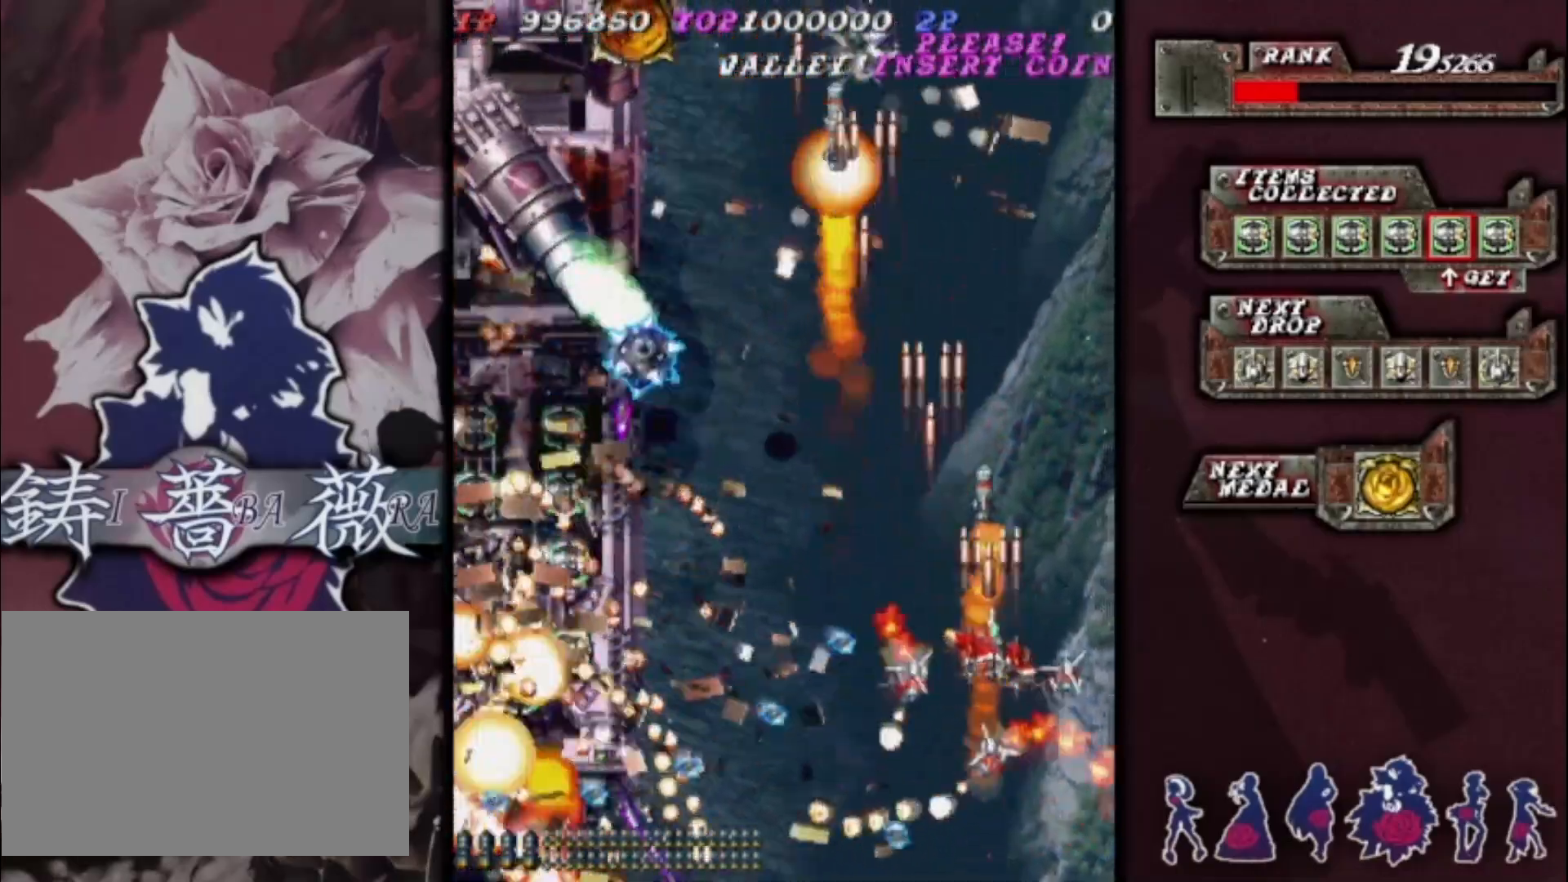
{"buttons": [], "left_stick": "down-left", "events": [[33, "left_stick", "up-left"], [200, "left_stick", "down-left"]]}
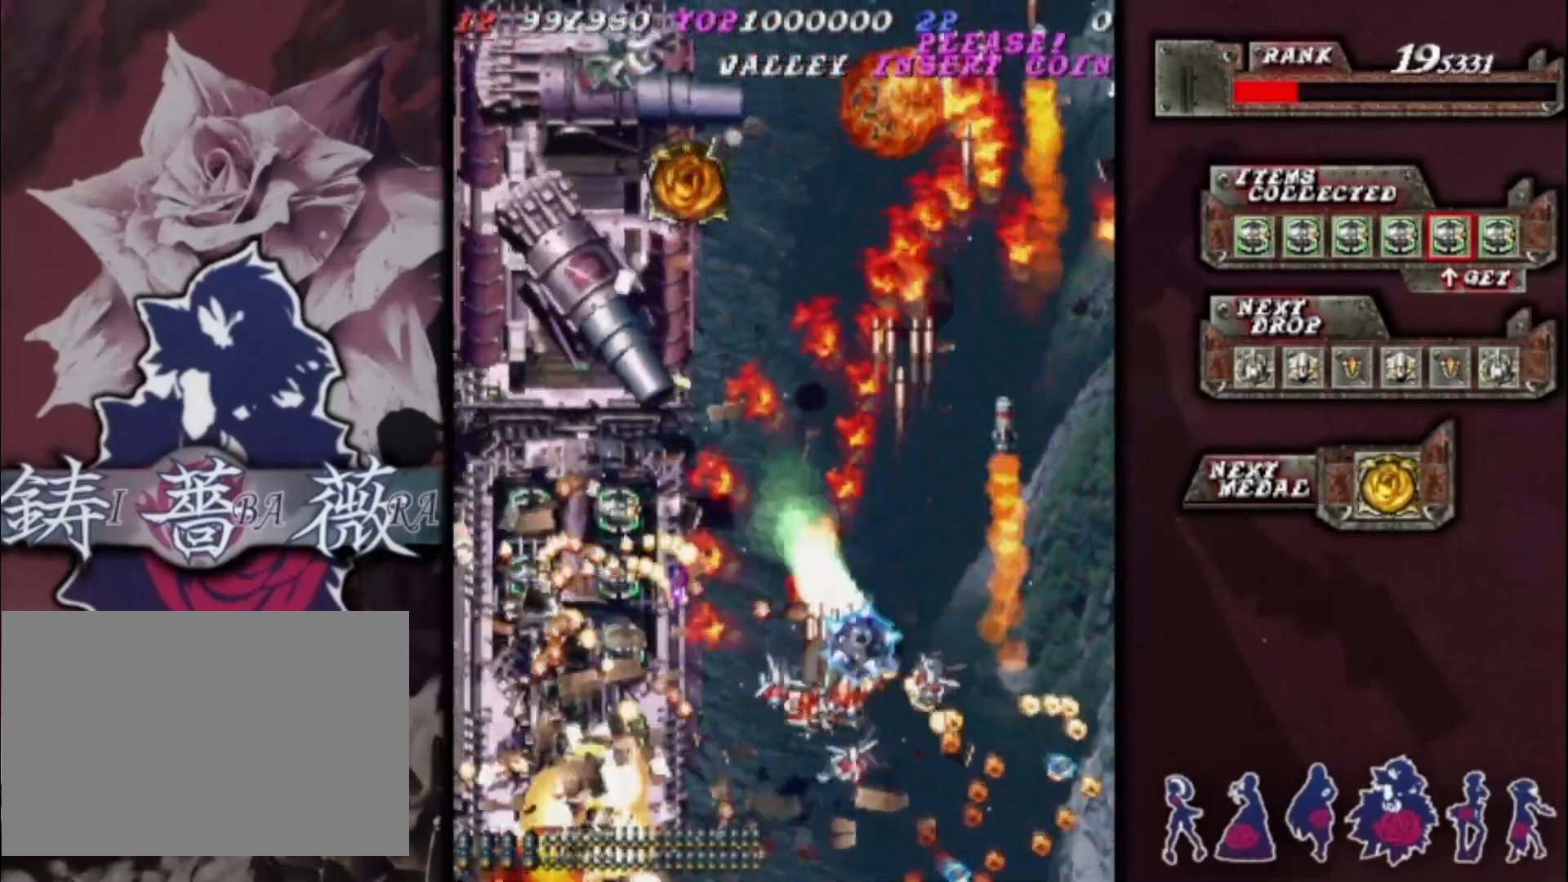
{"buttons": [], "left_stick": "center", "events": [[100, "left_stick", "center"]]}
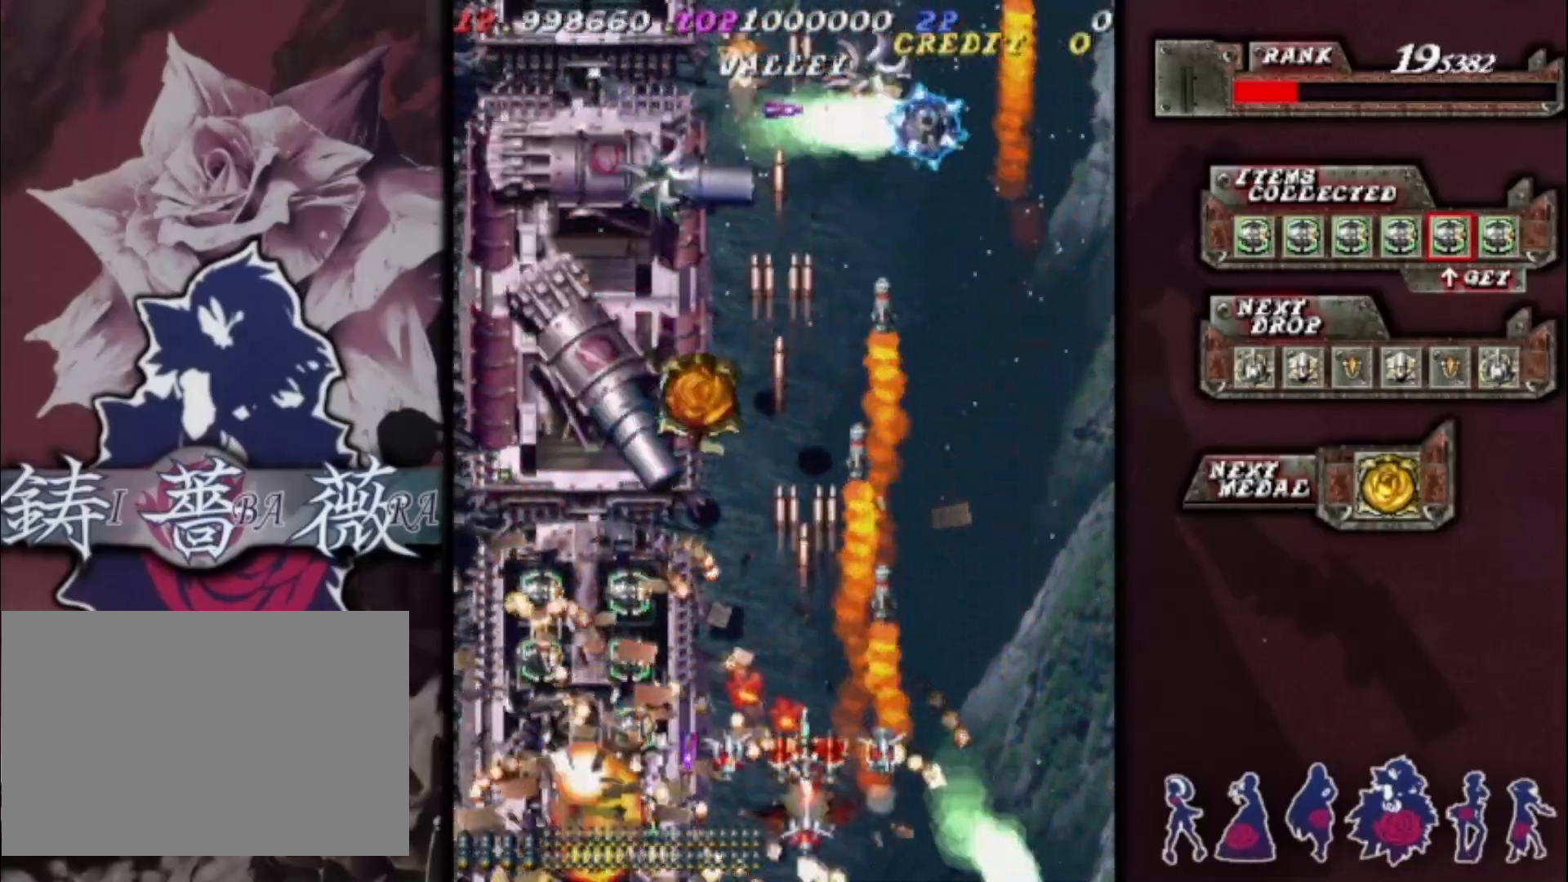
{"buttons": [], "left_stick": "center", "events": [[133, "left_stick", "down-left"], [233, "left_stick", "center"], [333, "left_stick", "left"], [500, "left_stick", "center"]]}
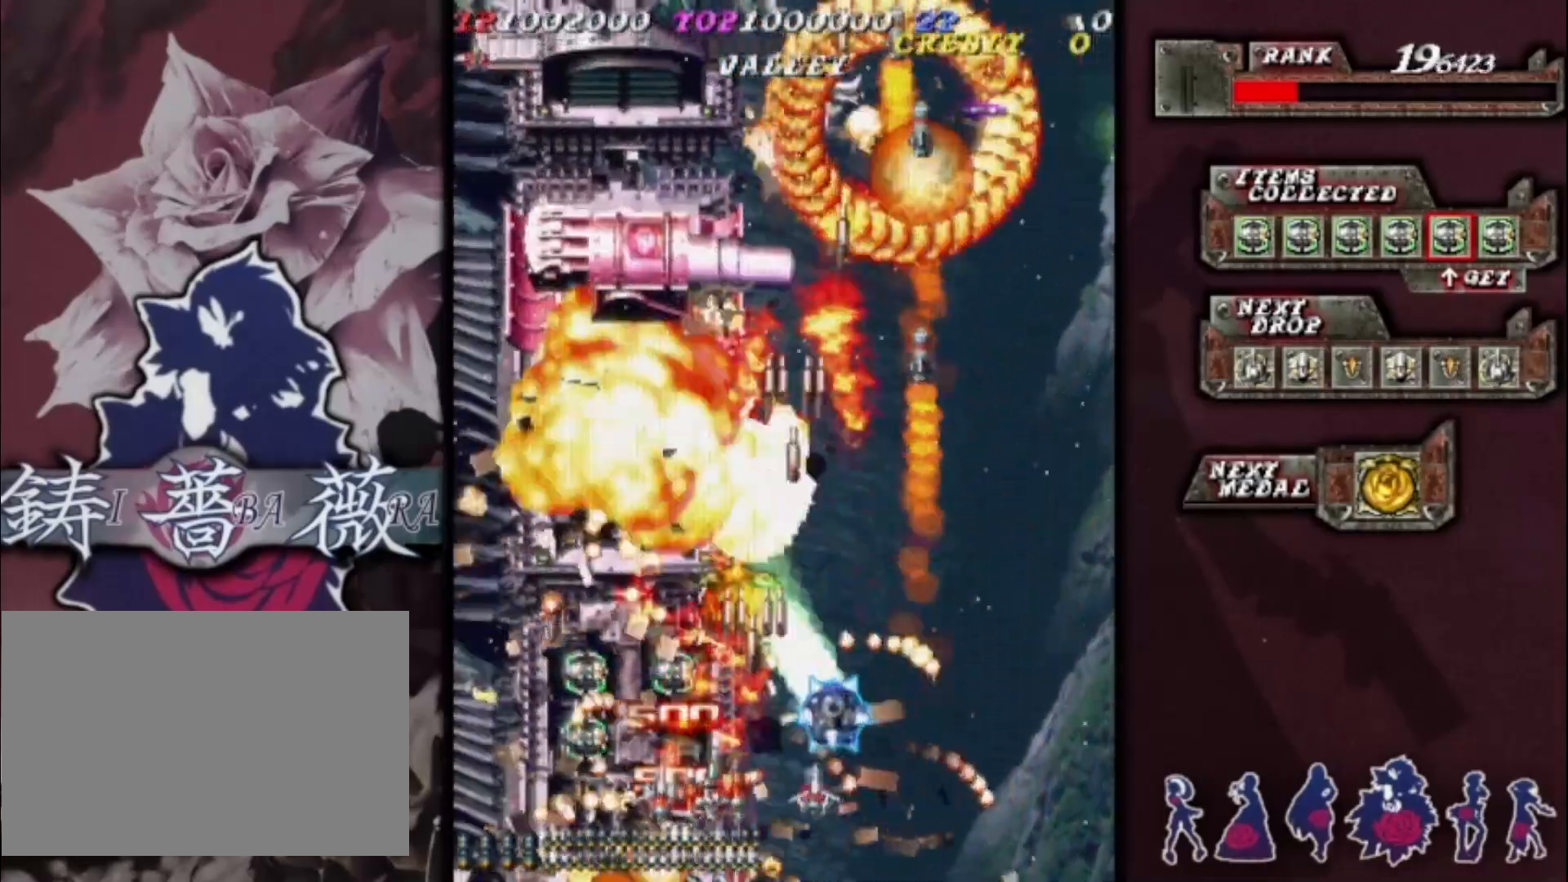
{"buttons": [], "left_stick": "center", "events": [[133, "left_stick", "up"], [300, "left_stick", "down-left"], [433, "left_stick", "center"]]}
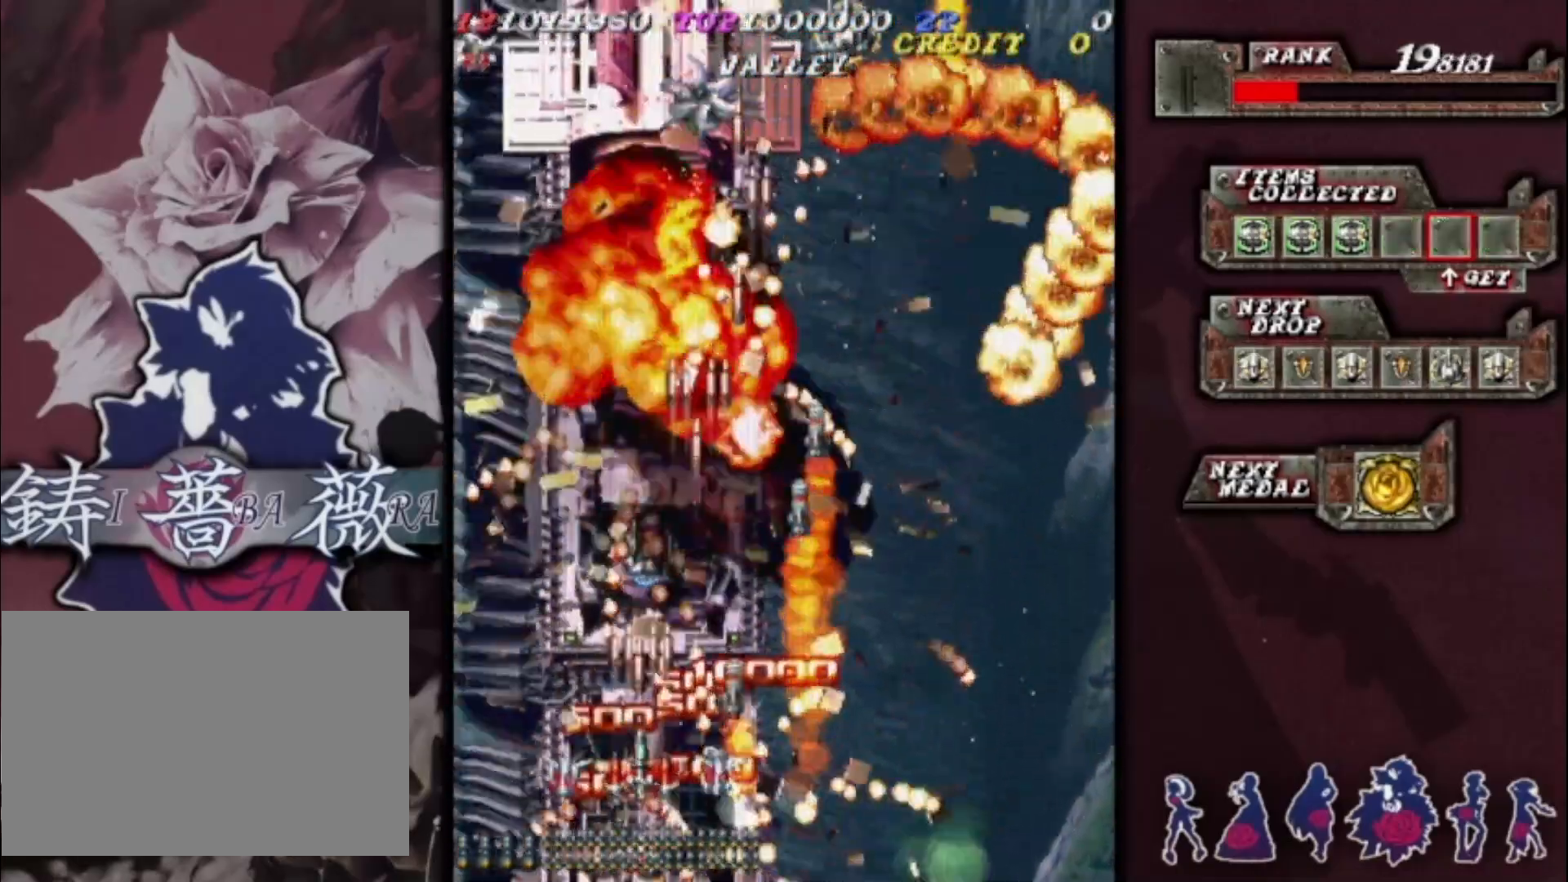
{"buttons": [], "left_stick": "left", "events": [[67, "left_stick", "down-left"], [167, "left_stick", "center"], [367, "left_stick", "up"], [500, "left_stick", "left"]]}
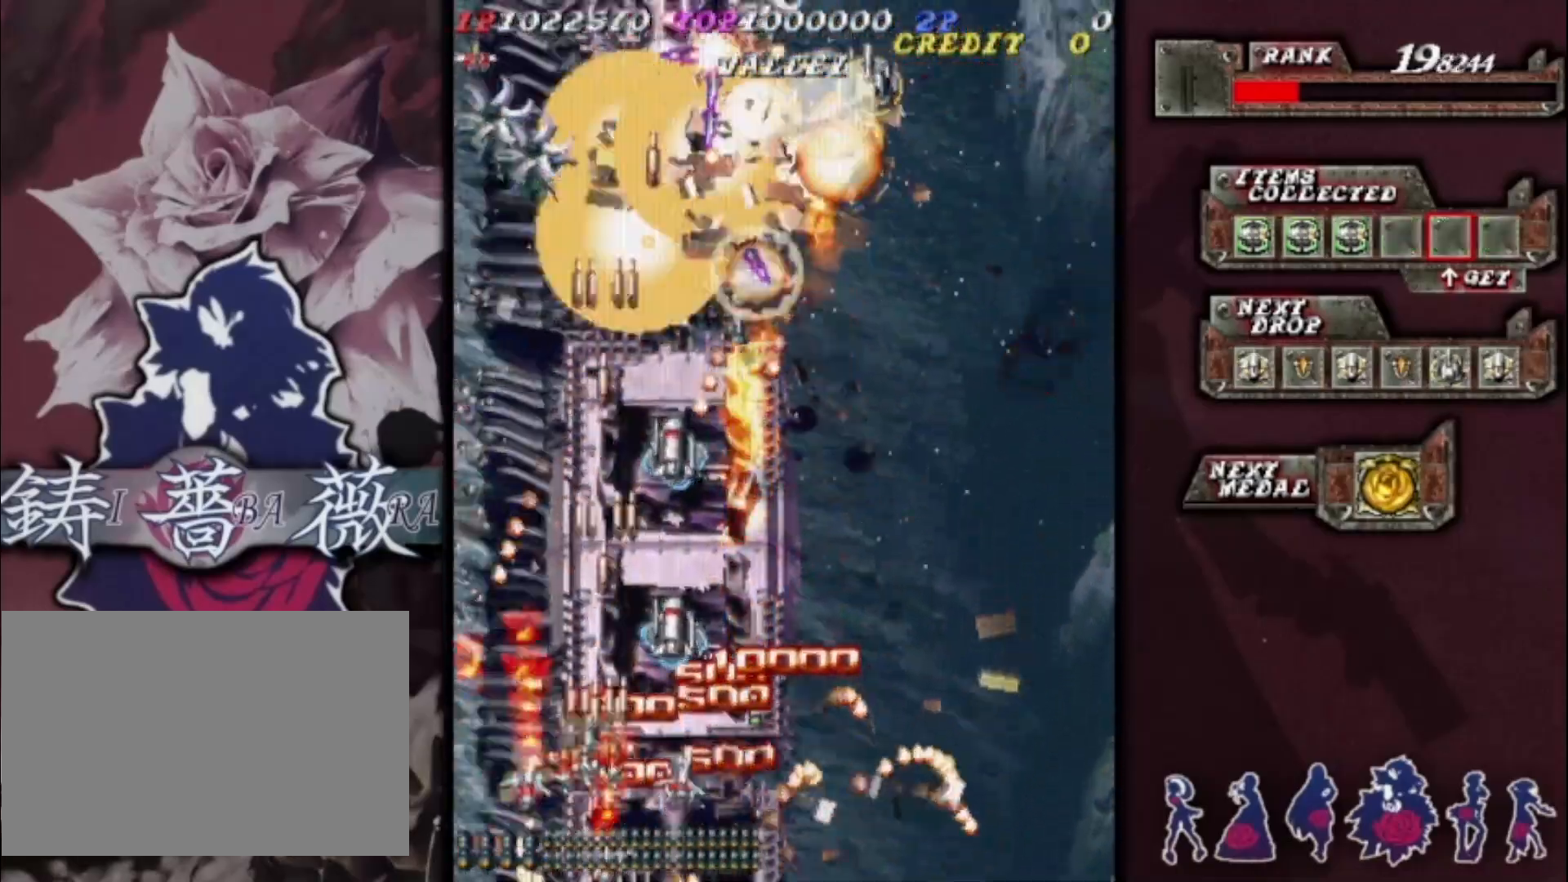
{"buttons": [], "left_stick": "right", "events": [[100, "left_stick", "up"], [267, "left_stick", "right"], [333, "left_stick", "down-right"], [467, "left_stick", "right"]]}
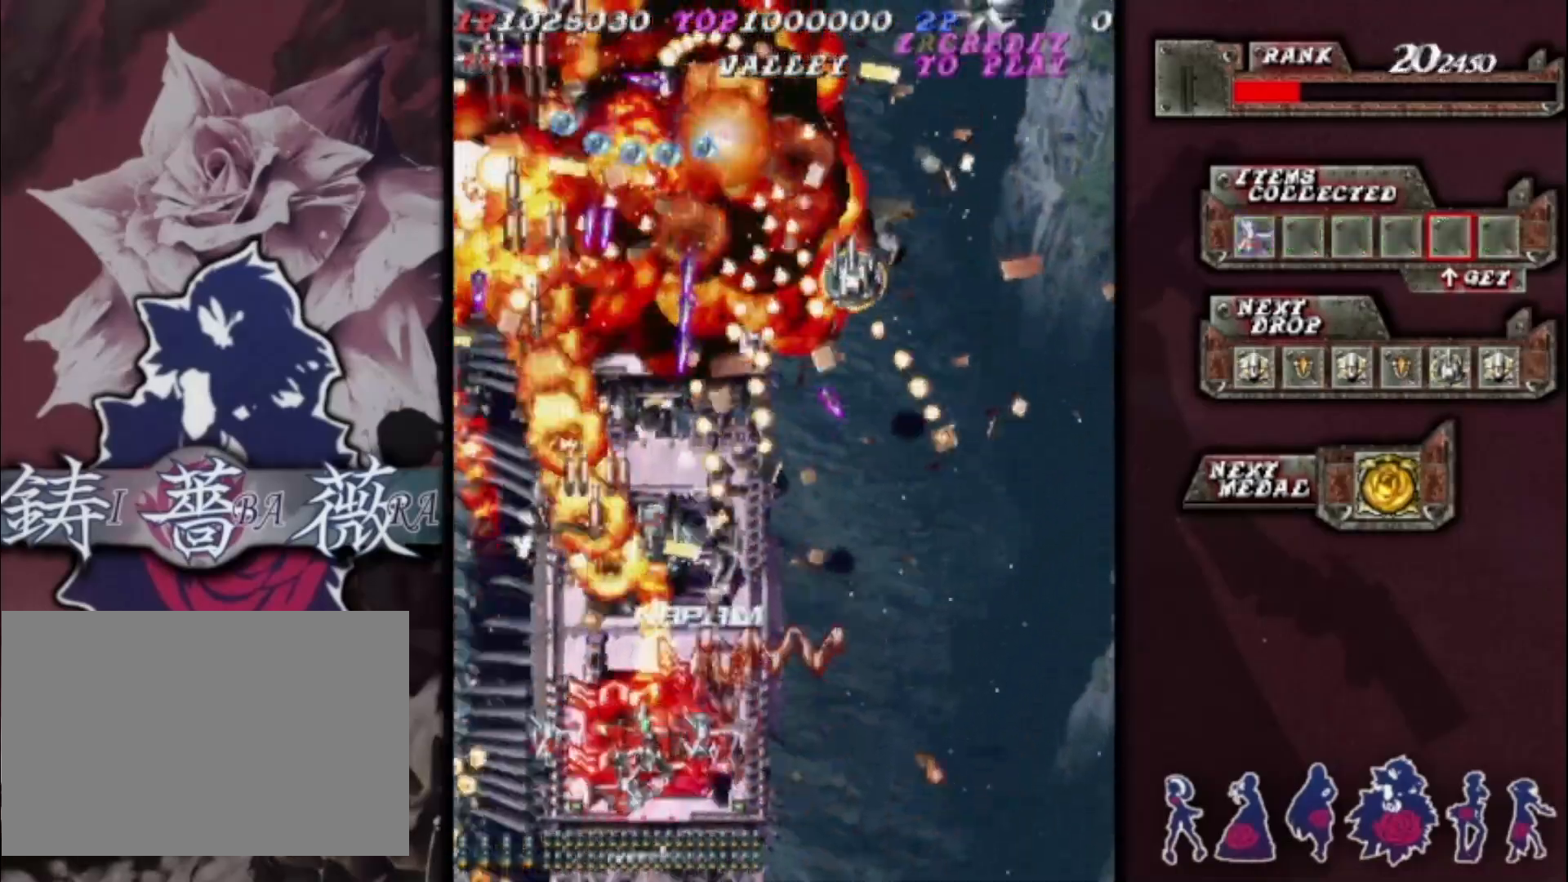
{"buttons": [], "left_stick": "center", "events": [[100, "left_stick", "down-right"], [200, "left_stick", "center"]]}
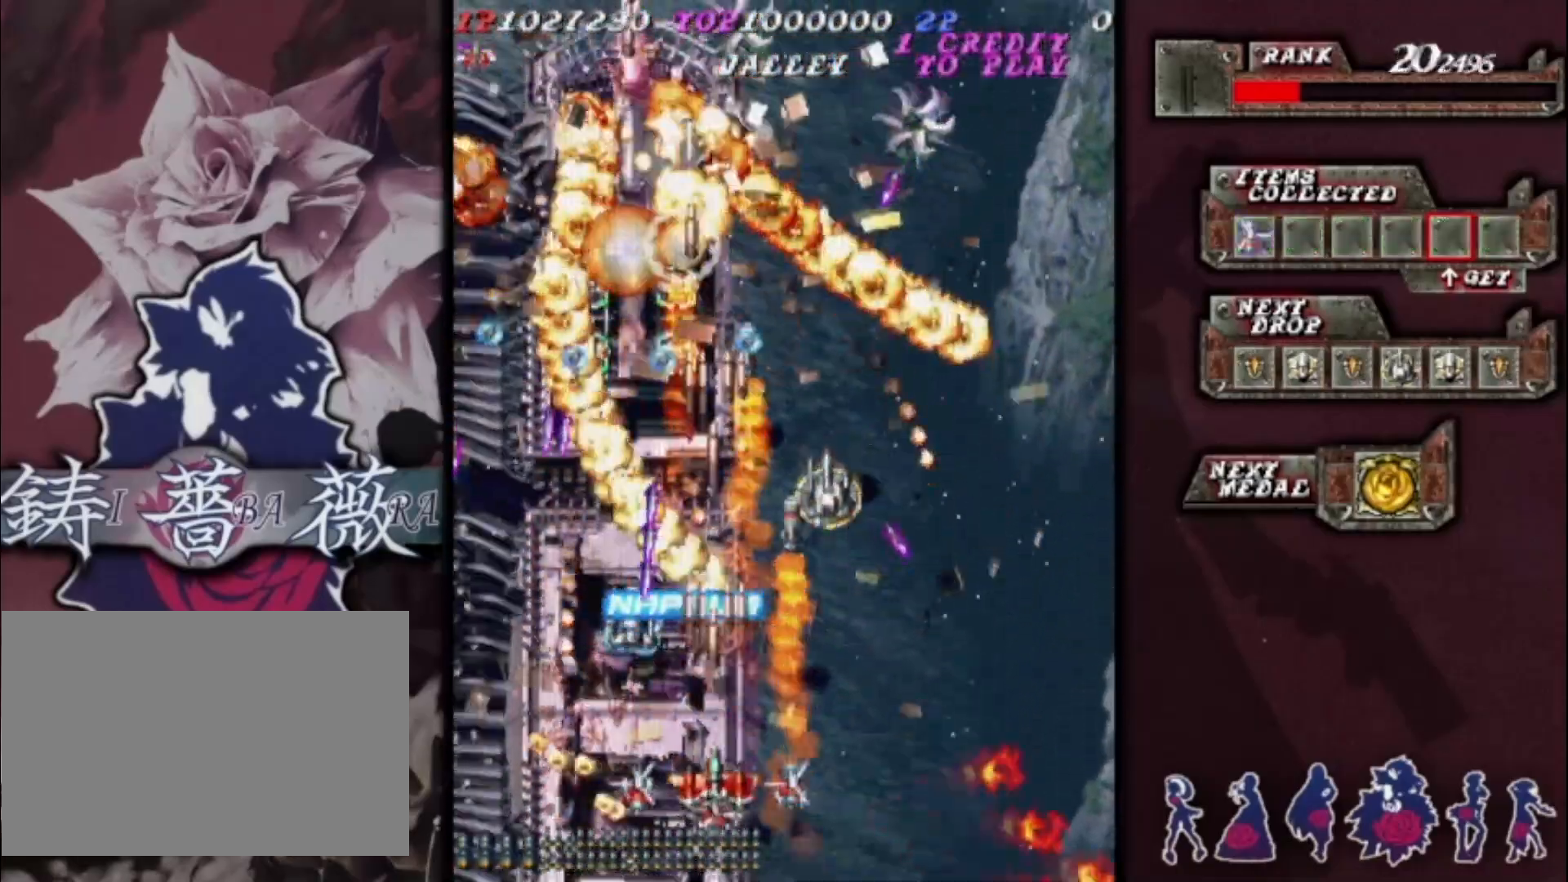
{"buttons": [], "left_stick": "right", "events": [[233, "left_stick", "up"], [367, "left_stick", "center"], [500, "left_stick", "right"]]}
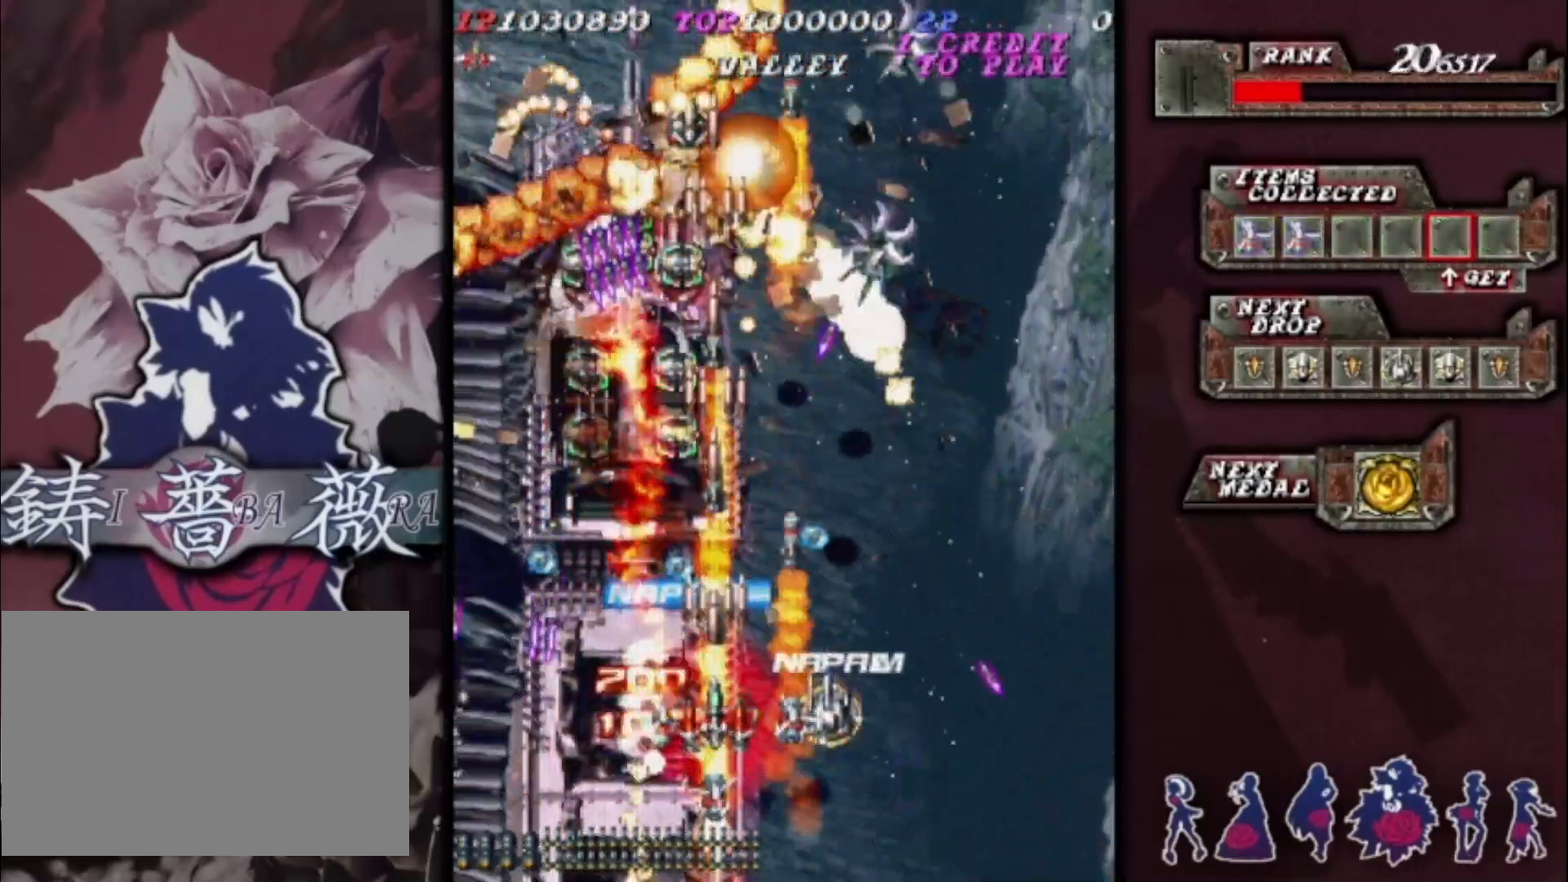
{"buttons": [], "left_stick": "right", "events": [[100, "left_stick", "center"], [333, "left_stick", "up"], [467, "left_stick", "right"]]}
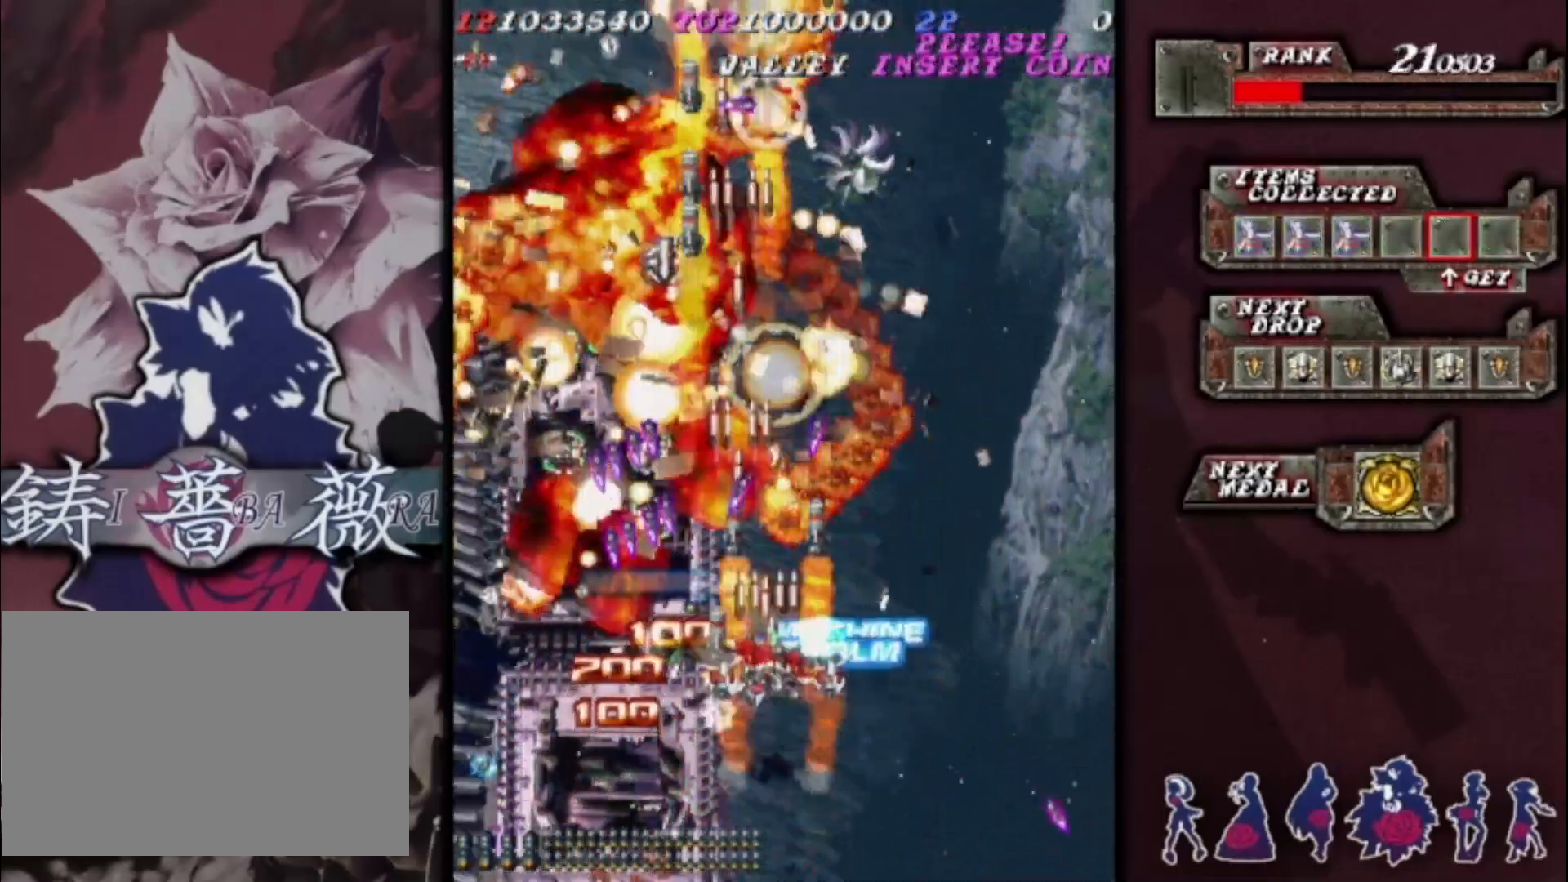
{"buttons": [], "left_stick": "right", "events": [[100, "left_stick", "center"], [167, "left_stick", "right"], [267, "left_stick", "center"], [367, "left_stick", "right"]]}
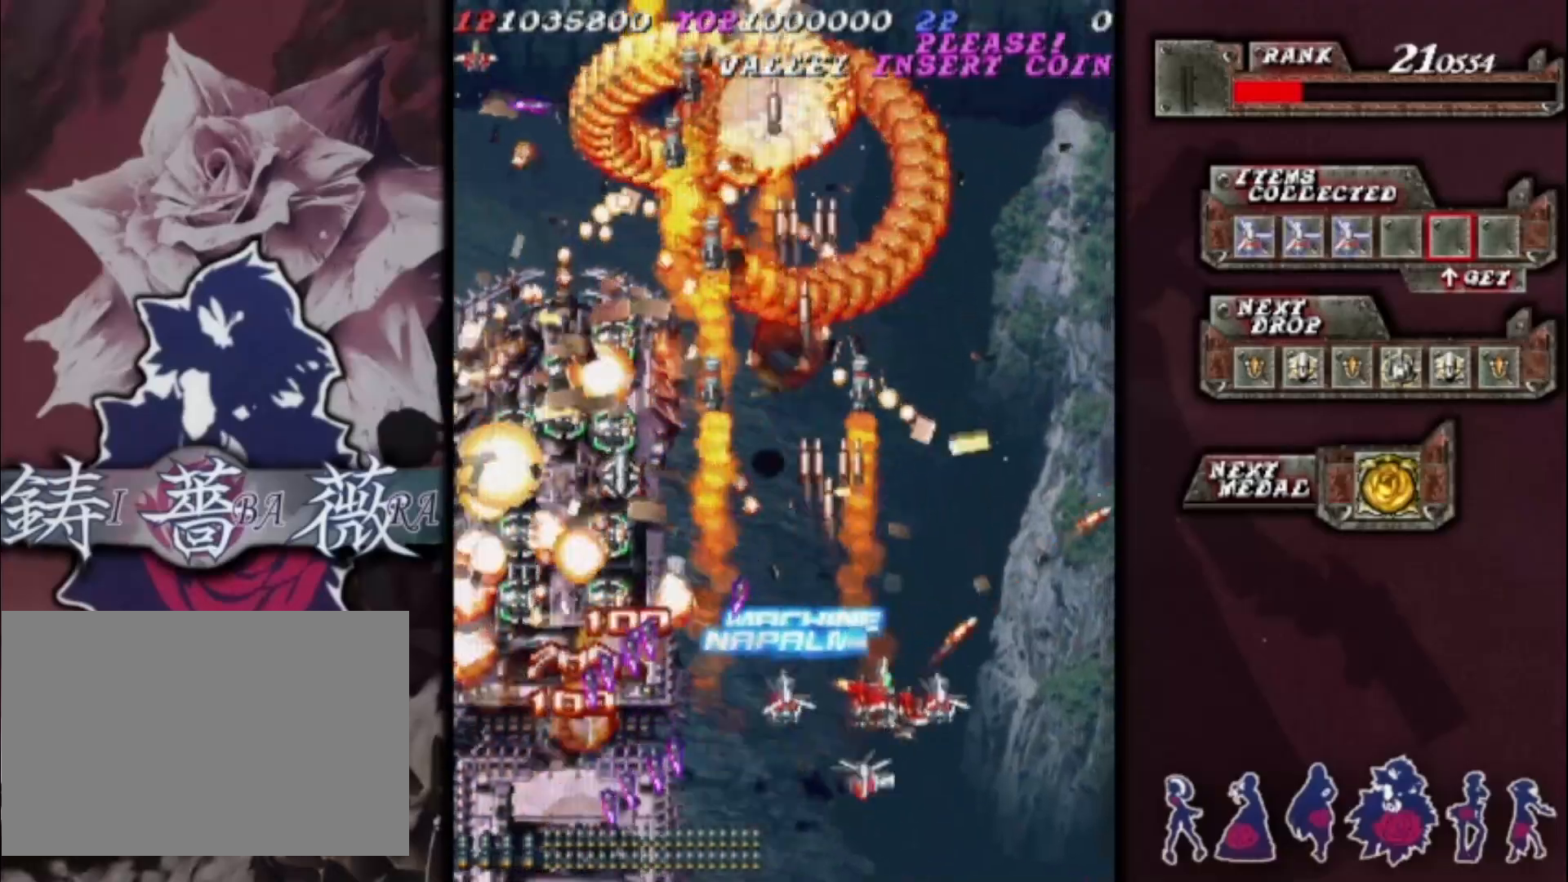
{"buttons": [], "left_stick": "left", "events": [[33, "left_stick", "up-right"], [133, "left_stick", "up"], [300, "left_stick", "left"]]}
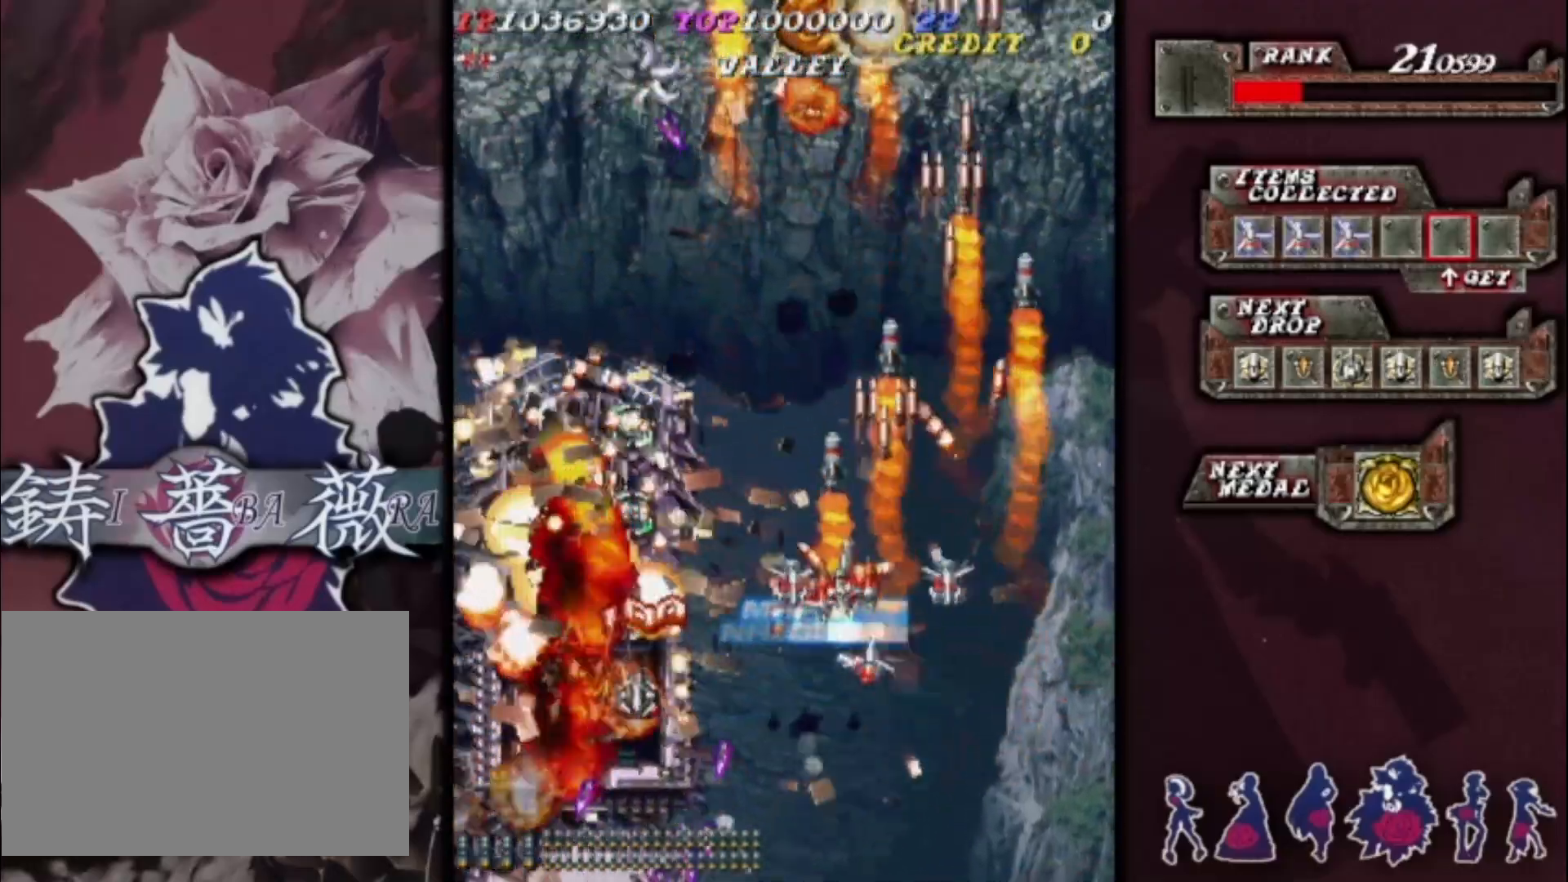
{"buttons": [], "left_stick": "up-left", "events": [[33, "left_stick", "down-left"], [333, "left_stick", "up-left"]]}
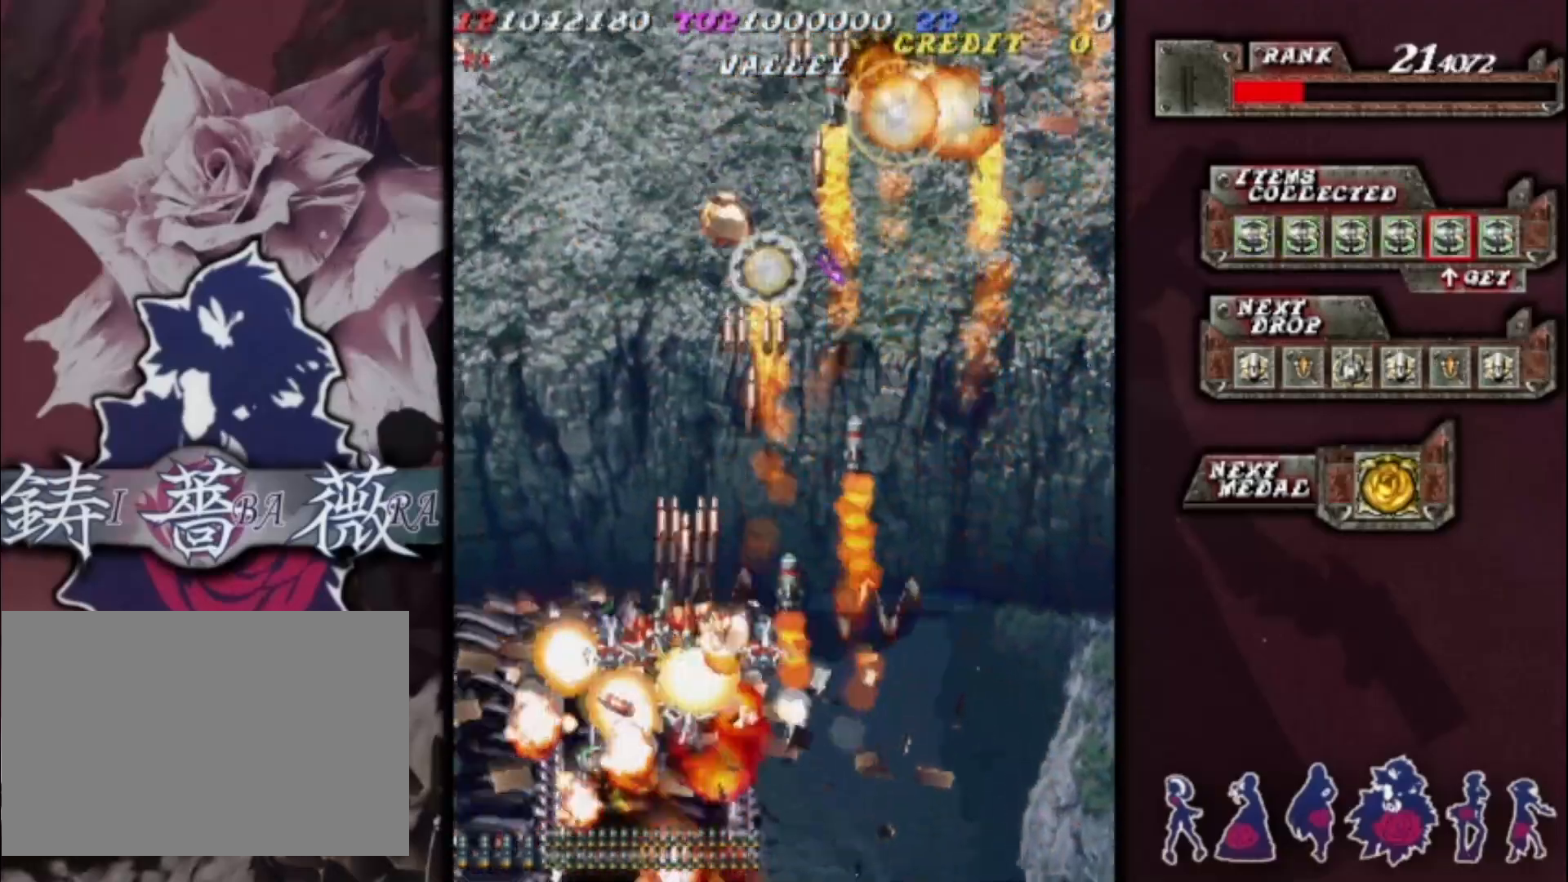
{"buttons": [], "left_stick": "down-right", "events": [[167, "left_stick", "down-right"], [400, "left_stick", "center"], [500, "left_stick", "down-right"]]}
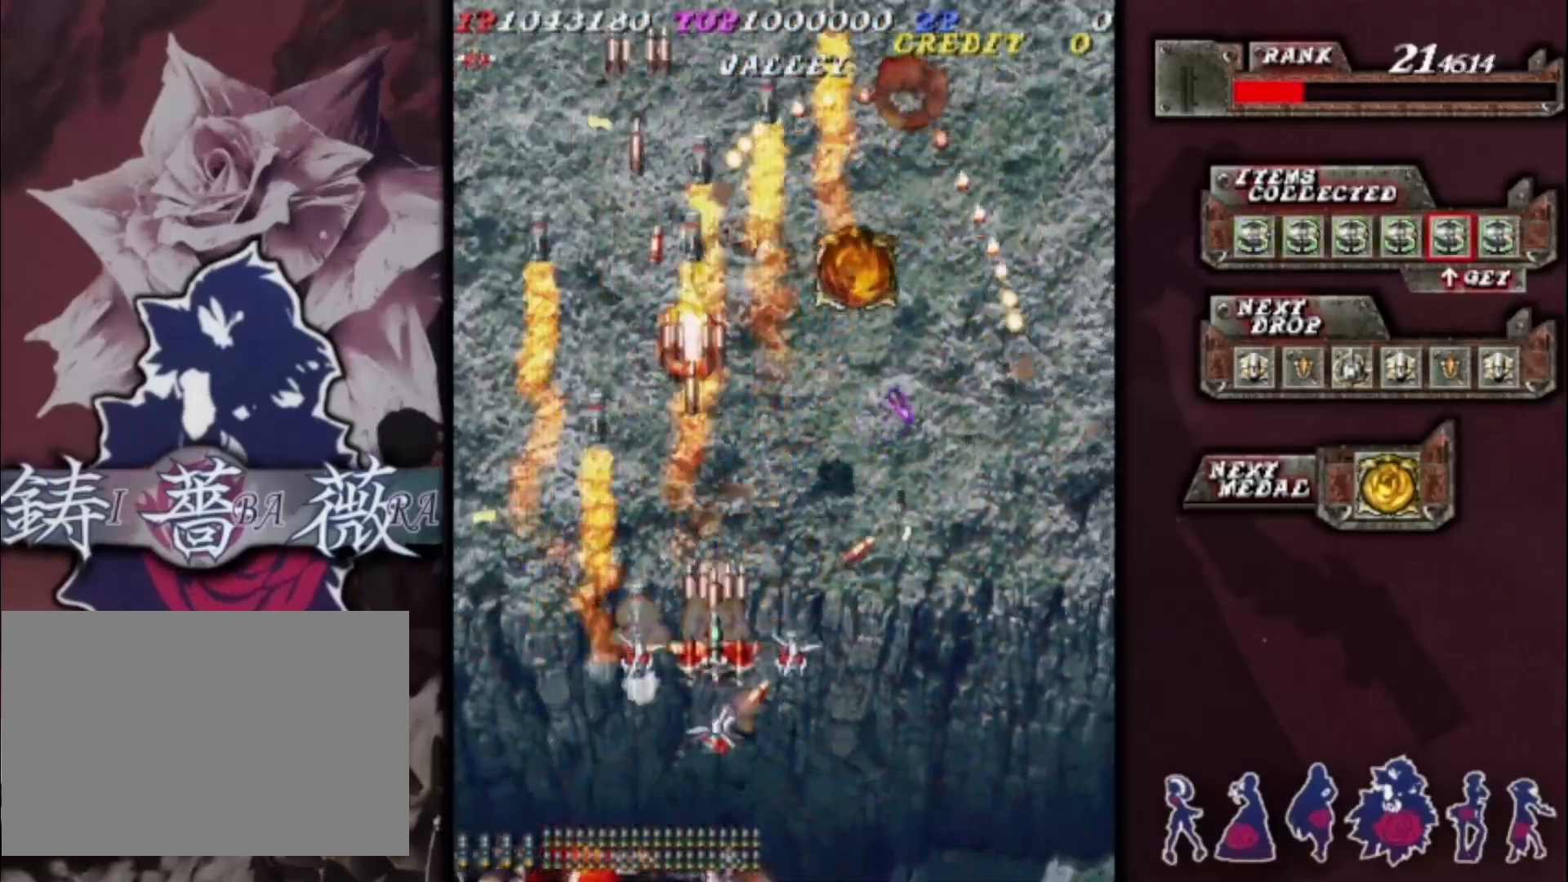
{"buttons": [], "left_stick": "up-right", "events": [[100, "left_stick", "center"], [200, "left_stick", "right"], [300, "left_stick", "center"], [400, "left_stick", "up"], [467, "left_stick", "up-right"]]}
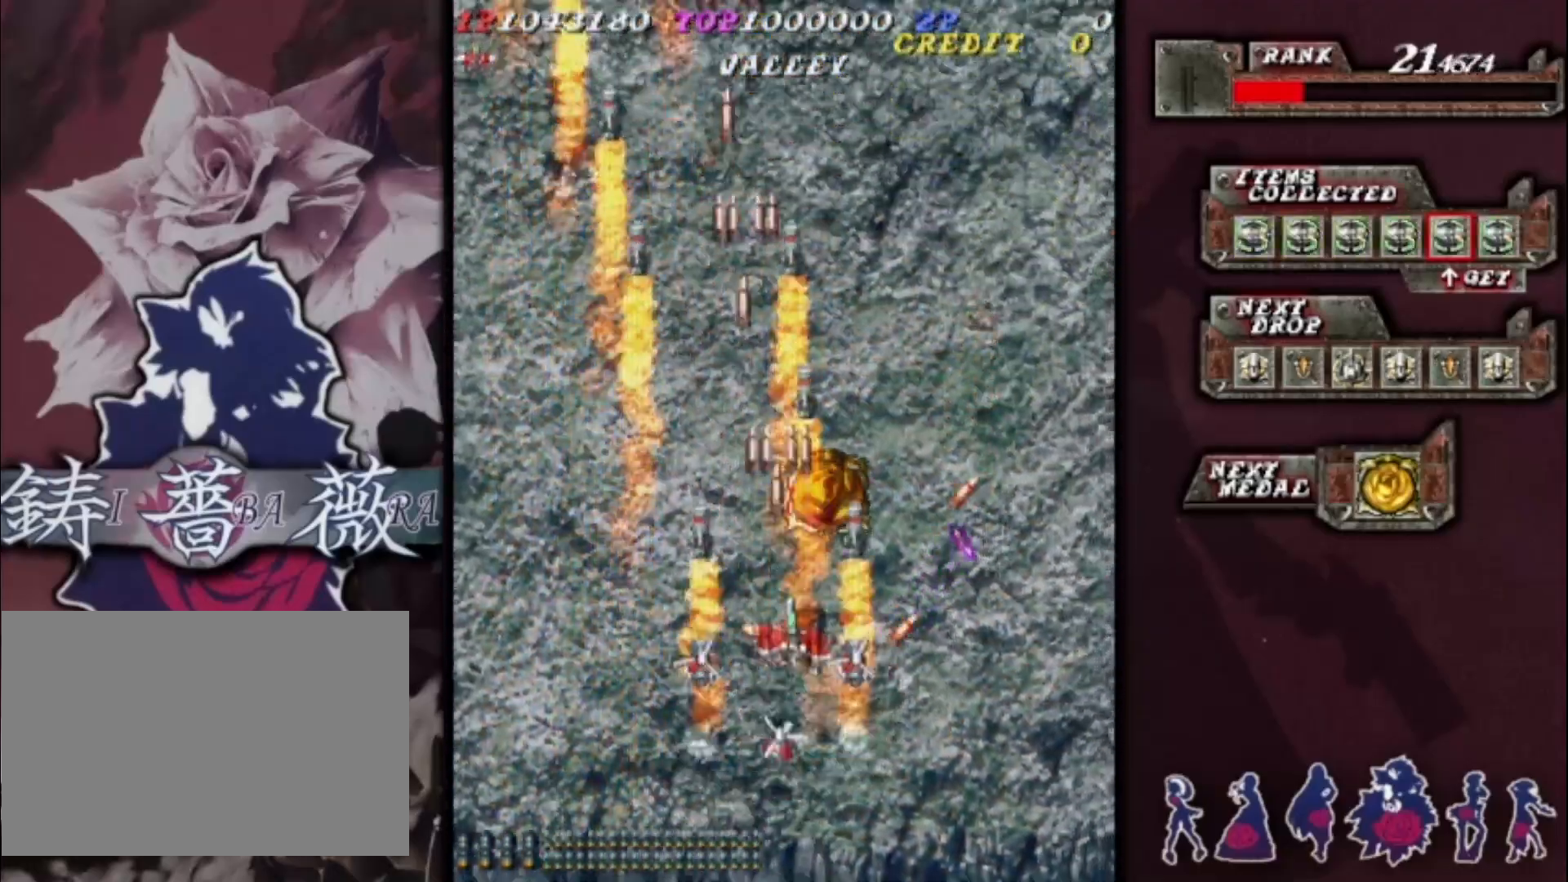
{"buttons": [], "left_stick": "left", "events": [[200, "left_stick", "center"], [333, "left_stick", "left"]]}
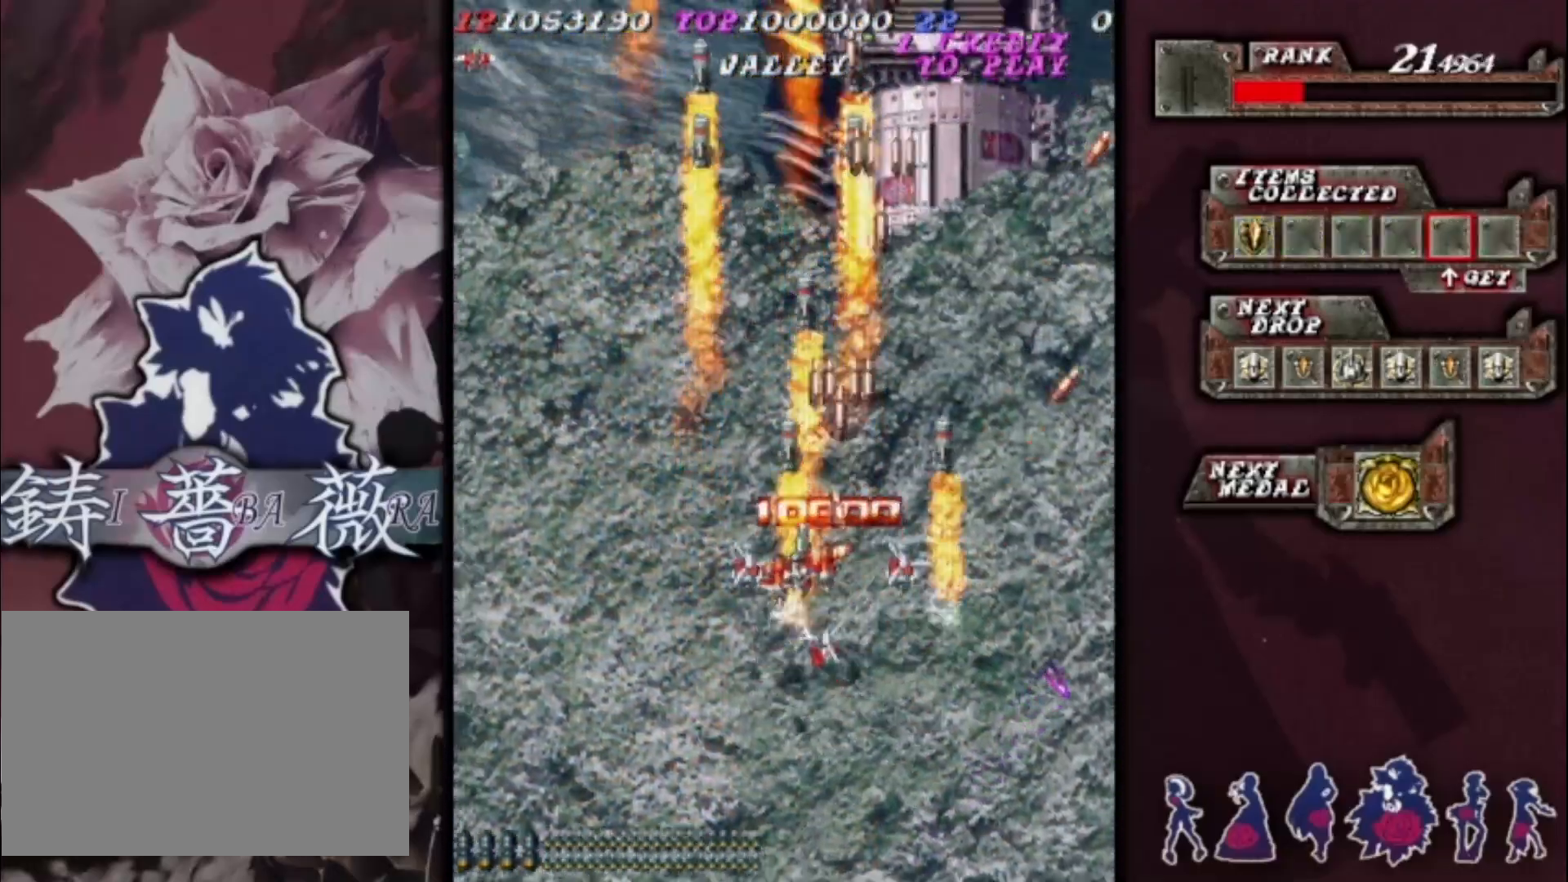
{"buttons": [], "left_stick": "down-right", "events": [[167, "left_stick", "right"], [467, "left_stick", "down-right"]]}
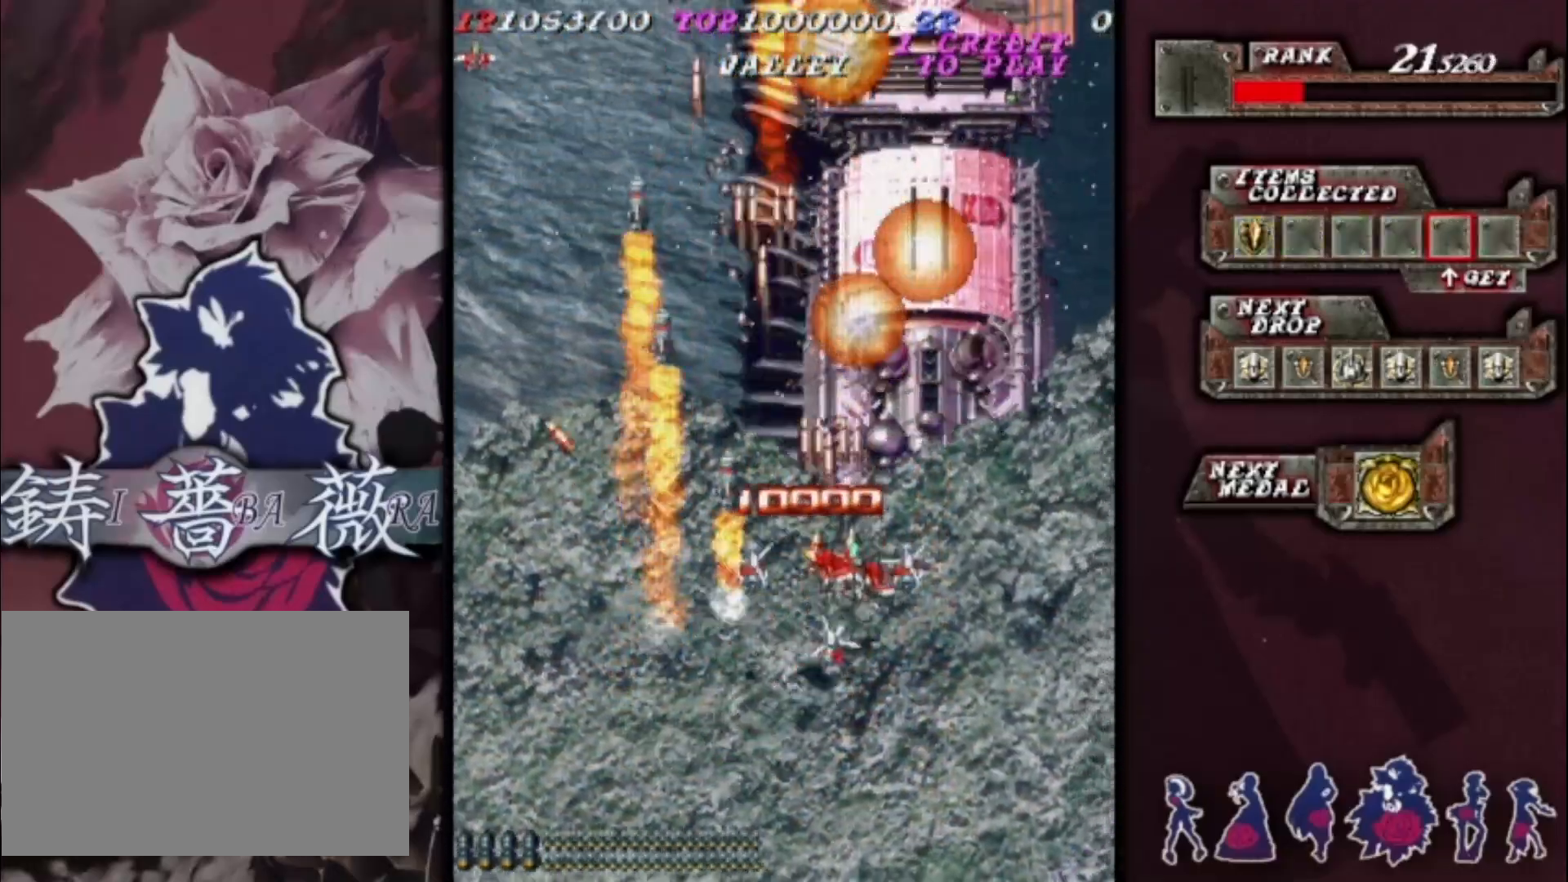
{"buttons": [], "left_stick": "center", "events": [[200, "left_stick", "center"], [300, "left_stick", "down"], [400, "left_stick", "center"]]}
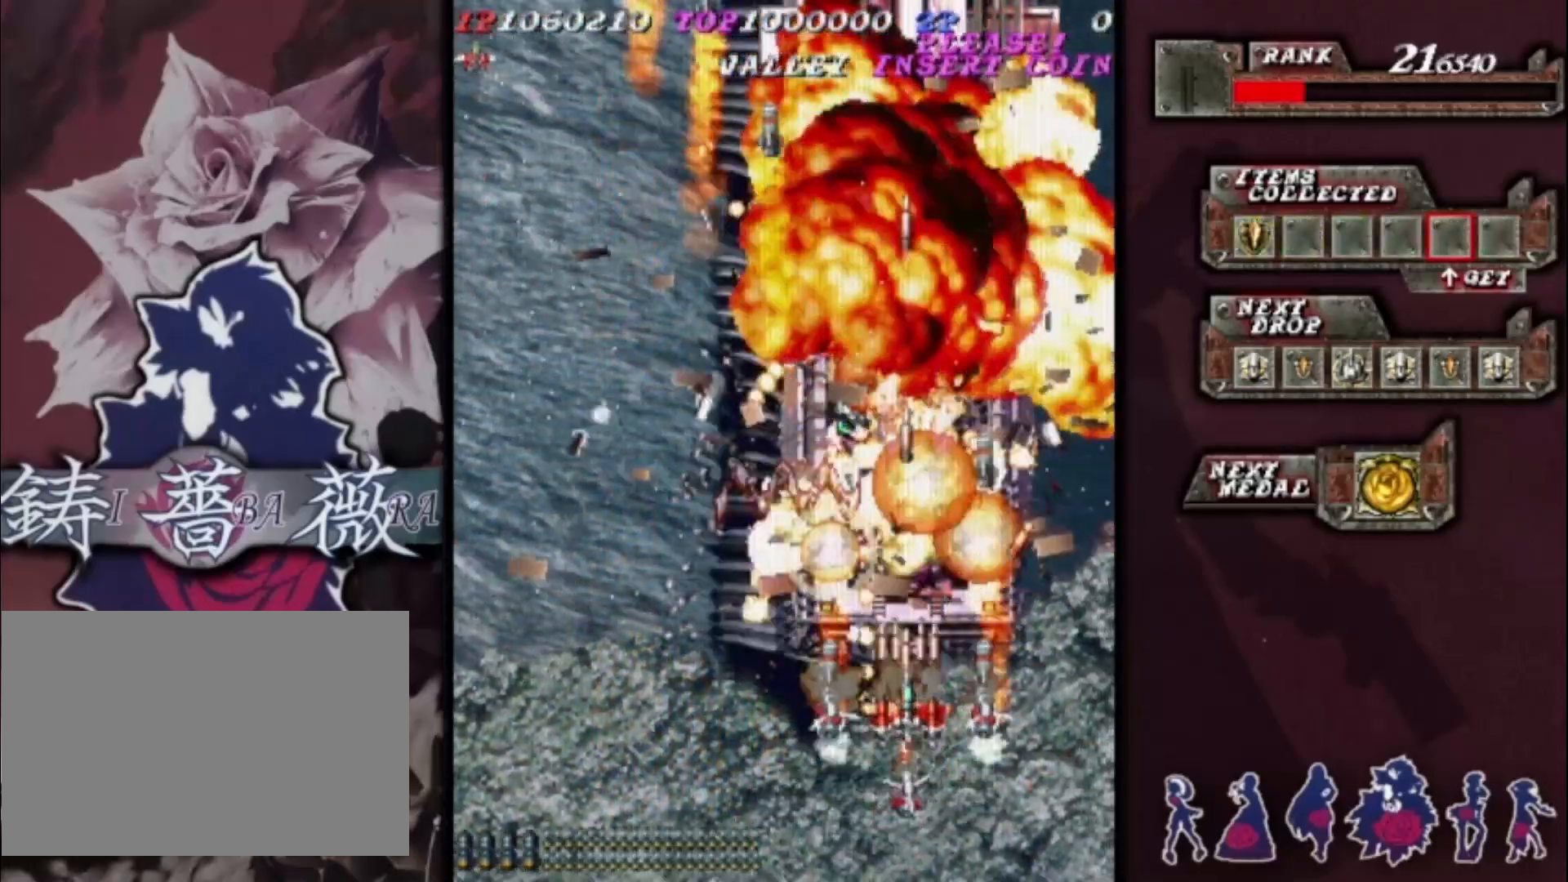
{"buttons": [], "left_stick": "center", "events": [[33, "left_stick", "down-left"], [133, "left_stick", "center"], [233, "left_stick", "left"], [300, "left_stick", "center"]]}
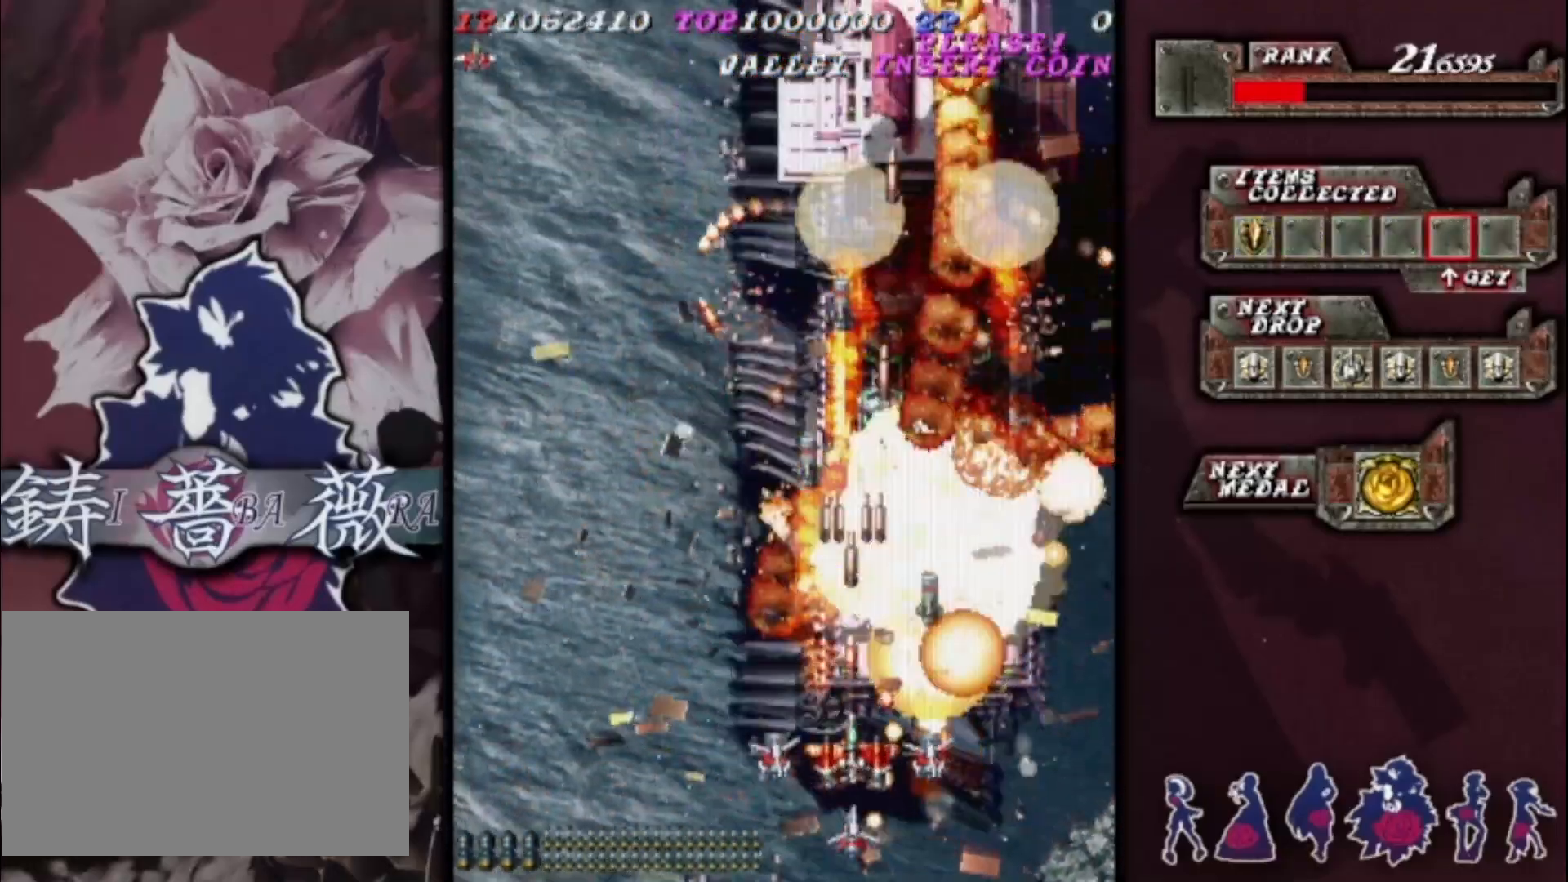
{"buttons": [], "left_stick": "center", "events": [[100, "left_stick", "left"], [200, "left_stick", "center"], [333, "left_stick", "left"], [400, "left_stick", "center"]]}
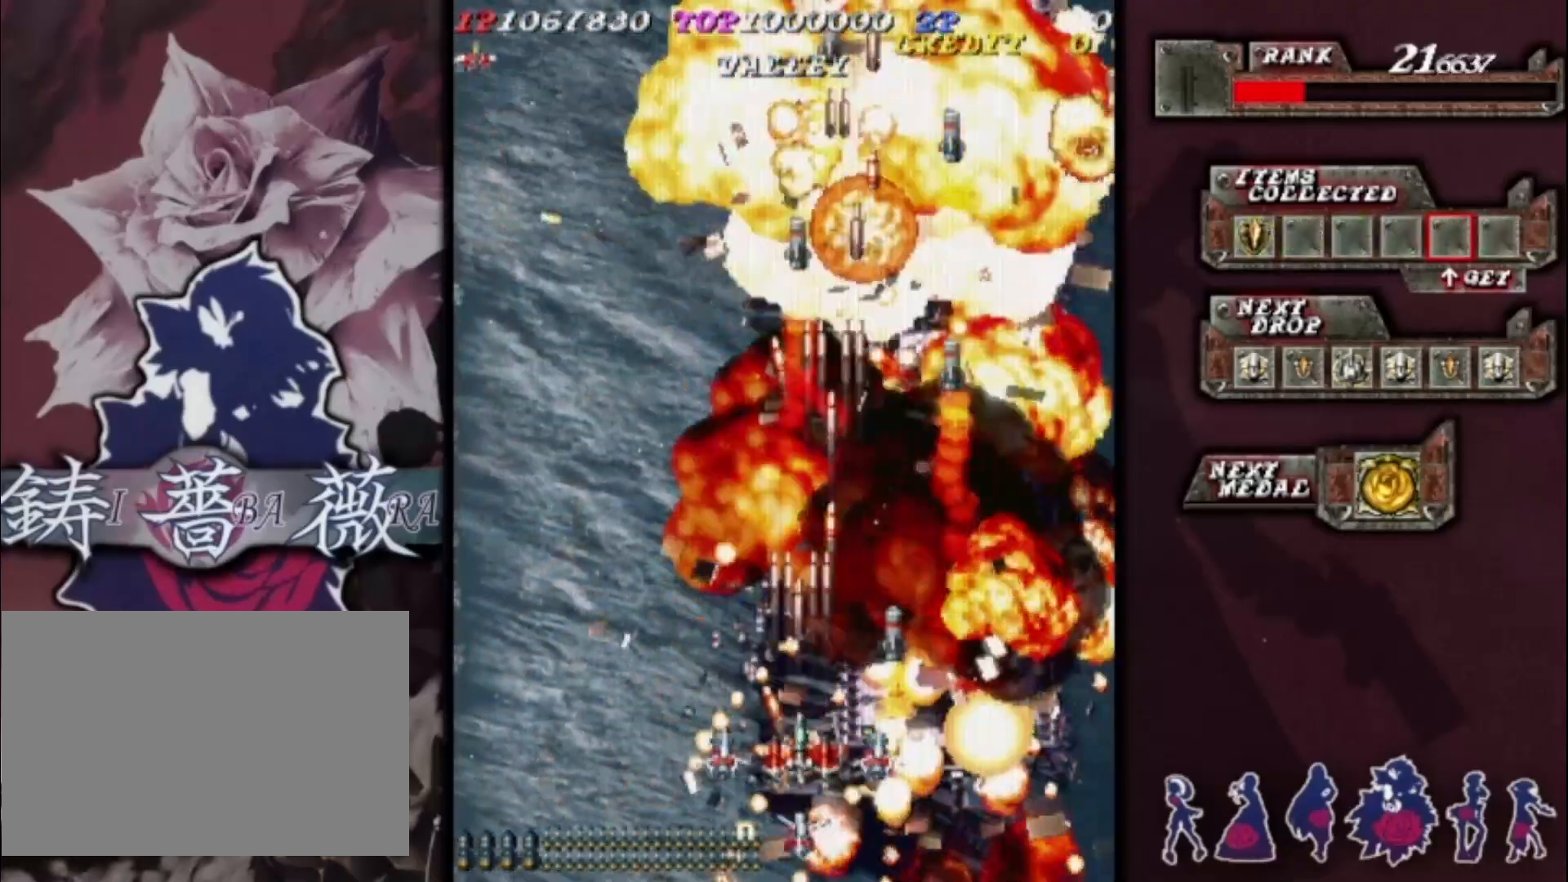
{"buttons": [], "left_stick": "center", "events": []}
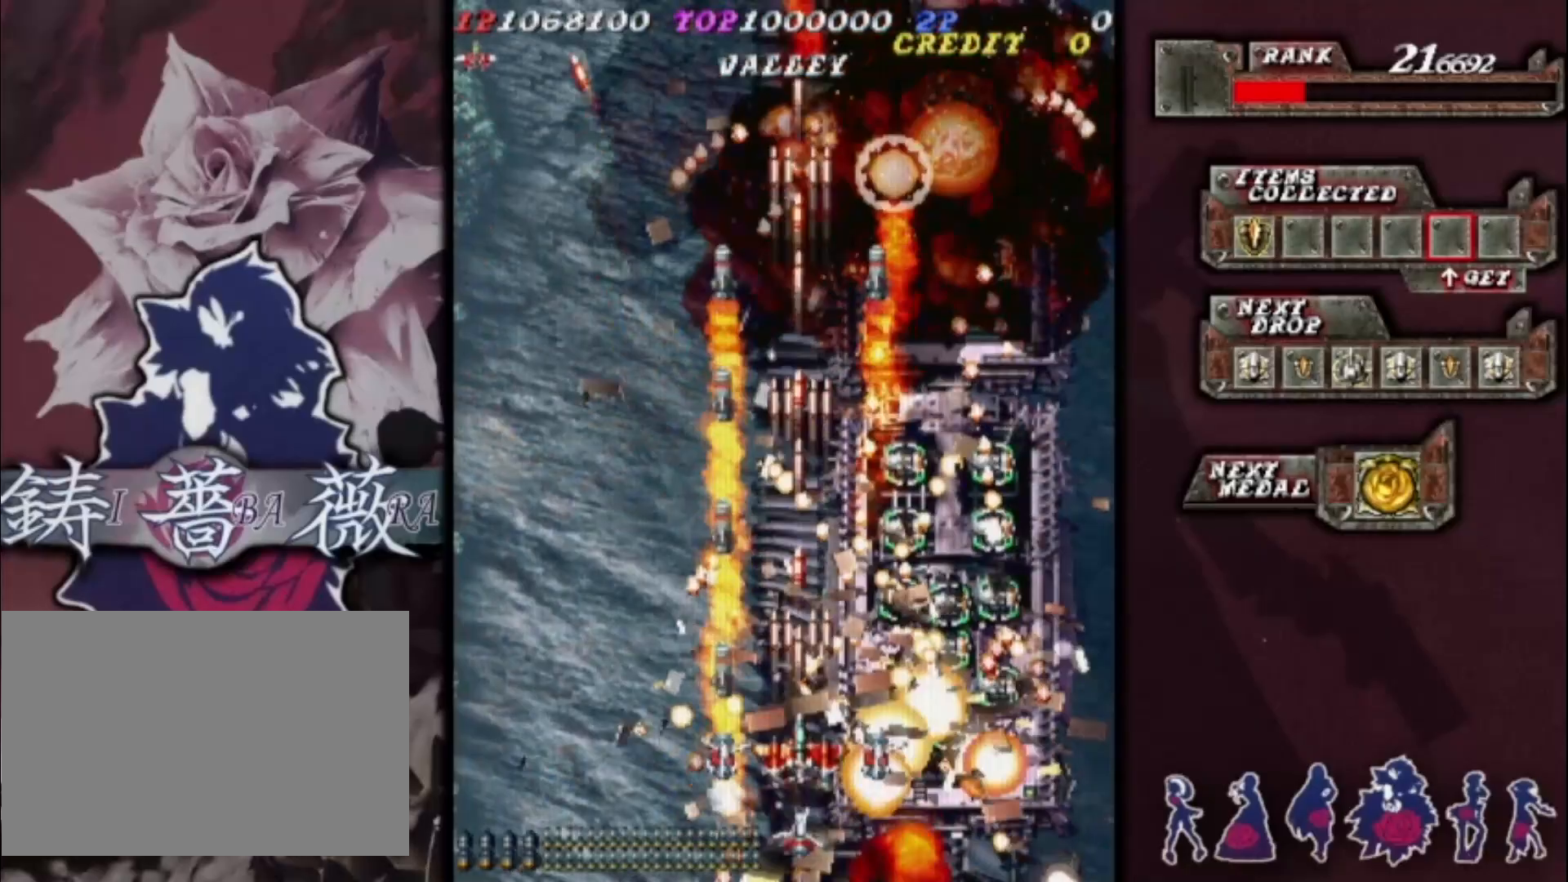
{"buttons": [], "left_stick": "center", "events": []}
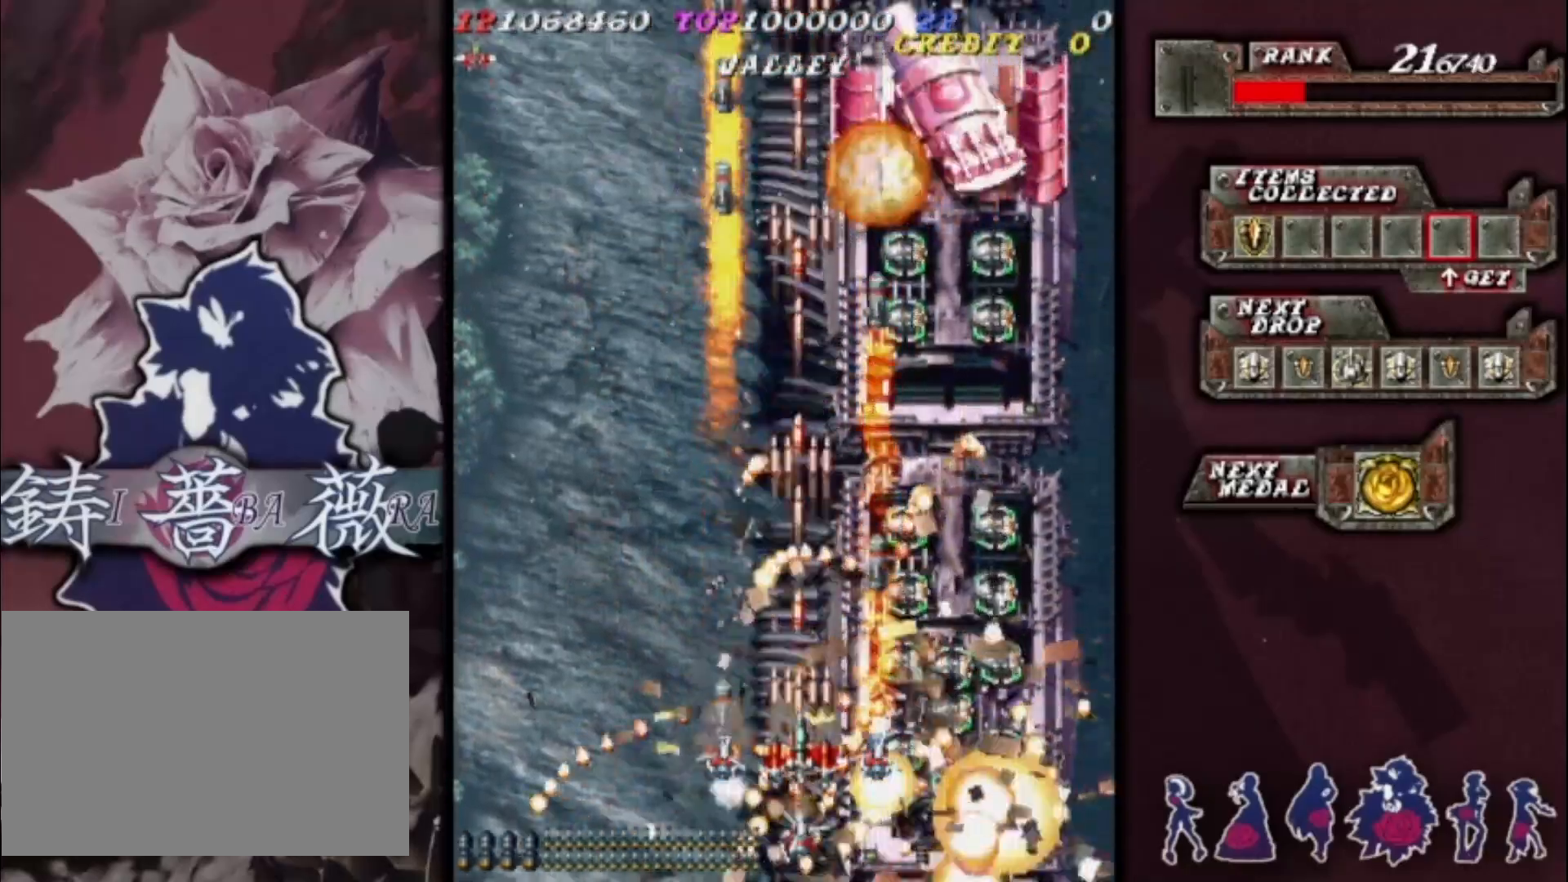
{"buttons": [], "left_stick": "center", "events": []}
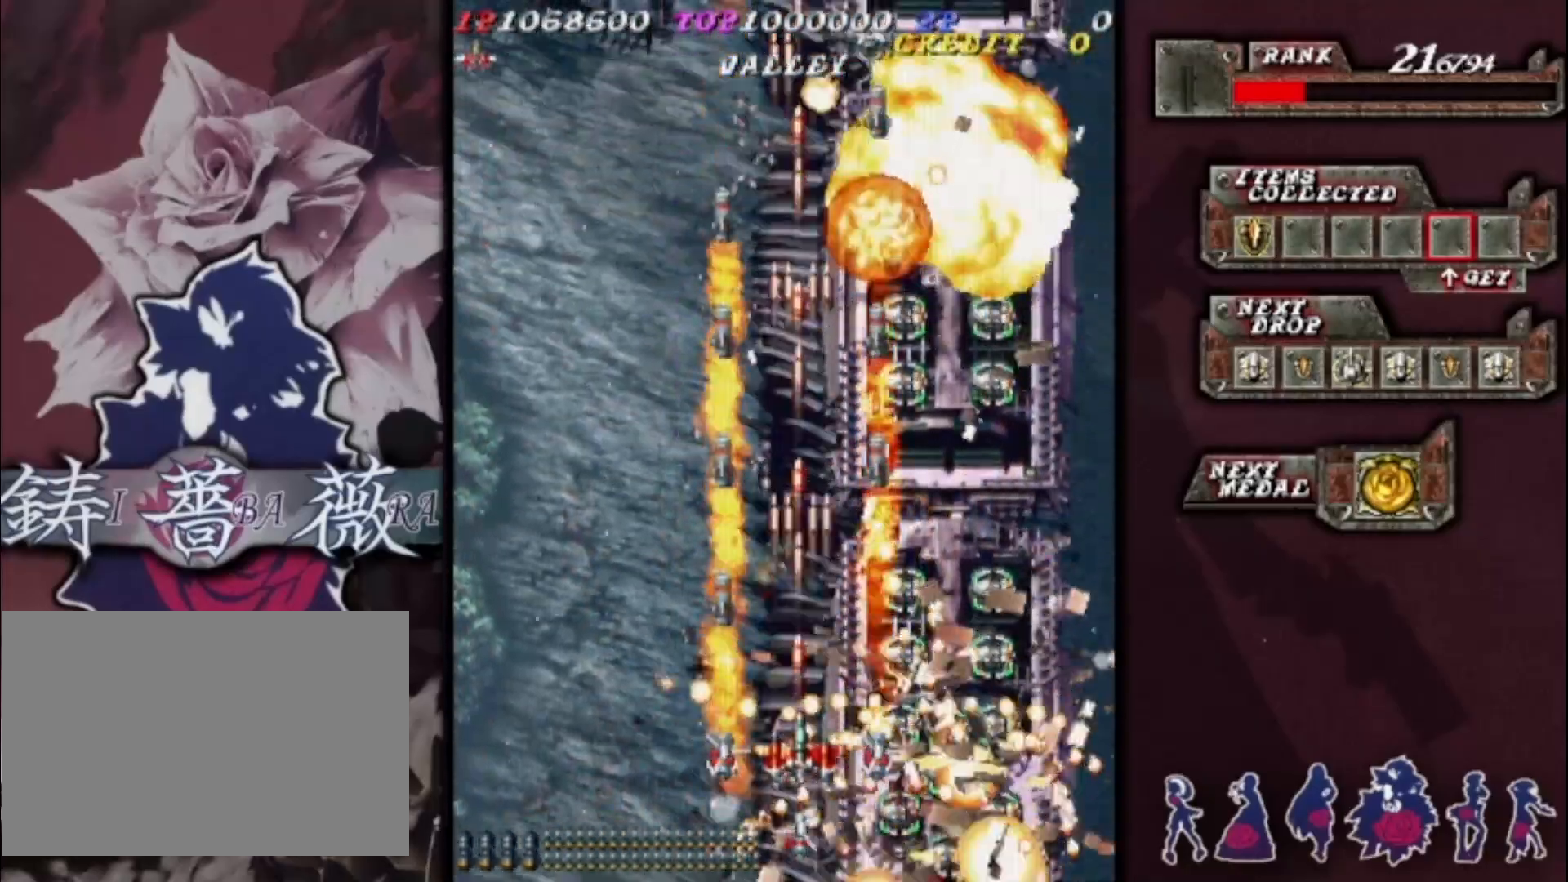
{"buttons": [], "left_stick": "center", "events": []}
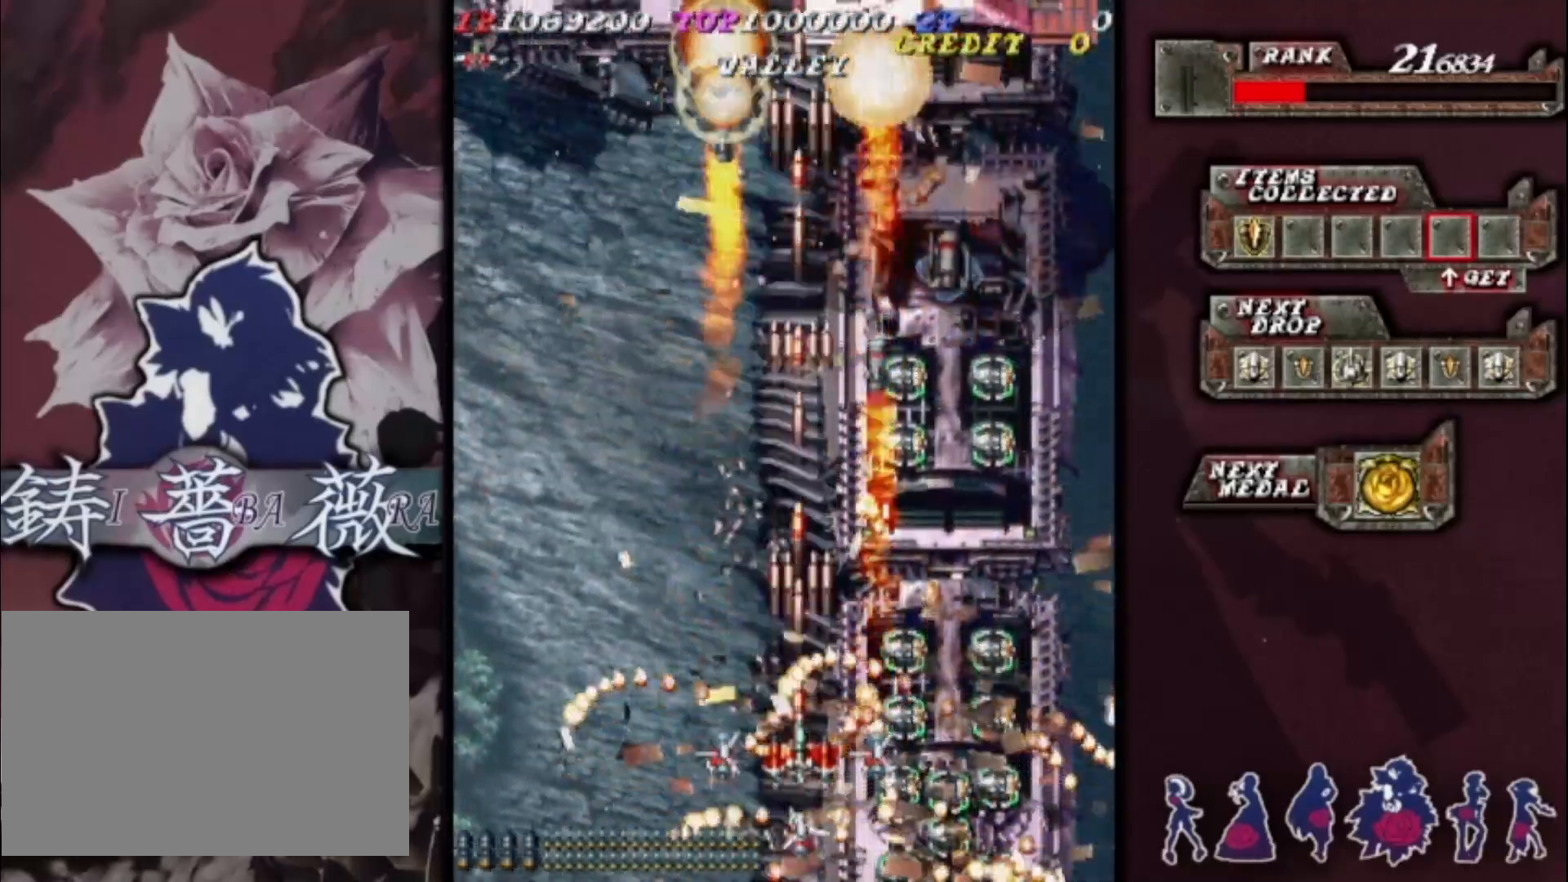
{"buttons": [], "left_stick": "center", "events": []}